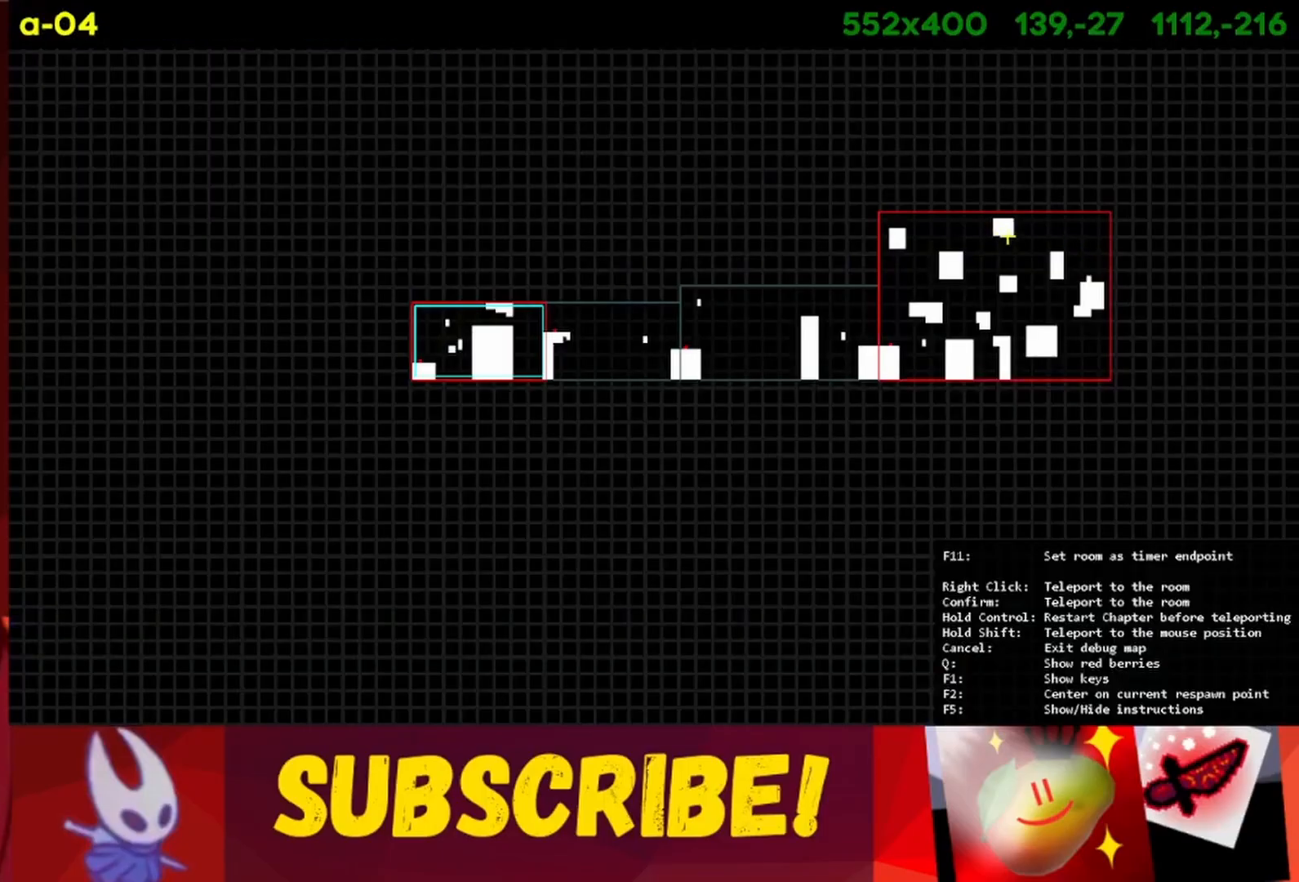
Gameplay with keyboard; each line is a JSON object with the keys held at the frame after it. "events" lists presses ("down") and releases ("up") of "dash", "down", "grab", "jump", "jump2", "left", "right" and "up" between this image and that frame as [ms after this image, input, new state], when the widget could be followed in between. No other keys are recorded. Mouse input is not recorded. Key names are as the overlay labels them; some are game actions (e.g. jump) rather than physical keys.
{"keys": [], "events": []}
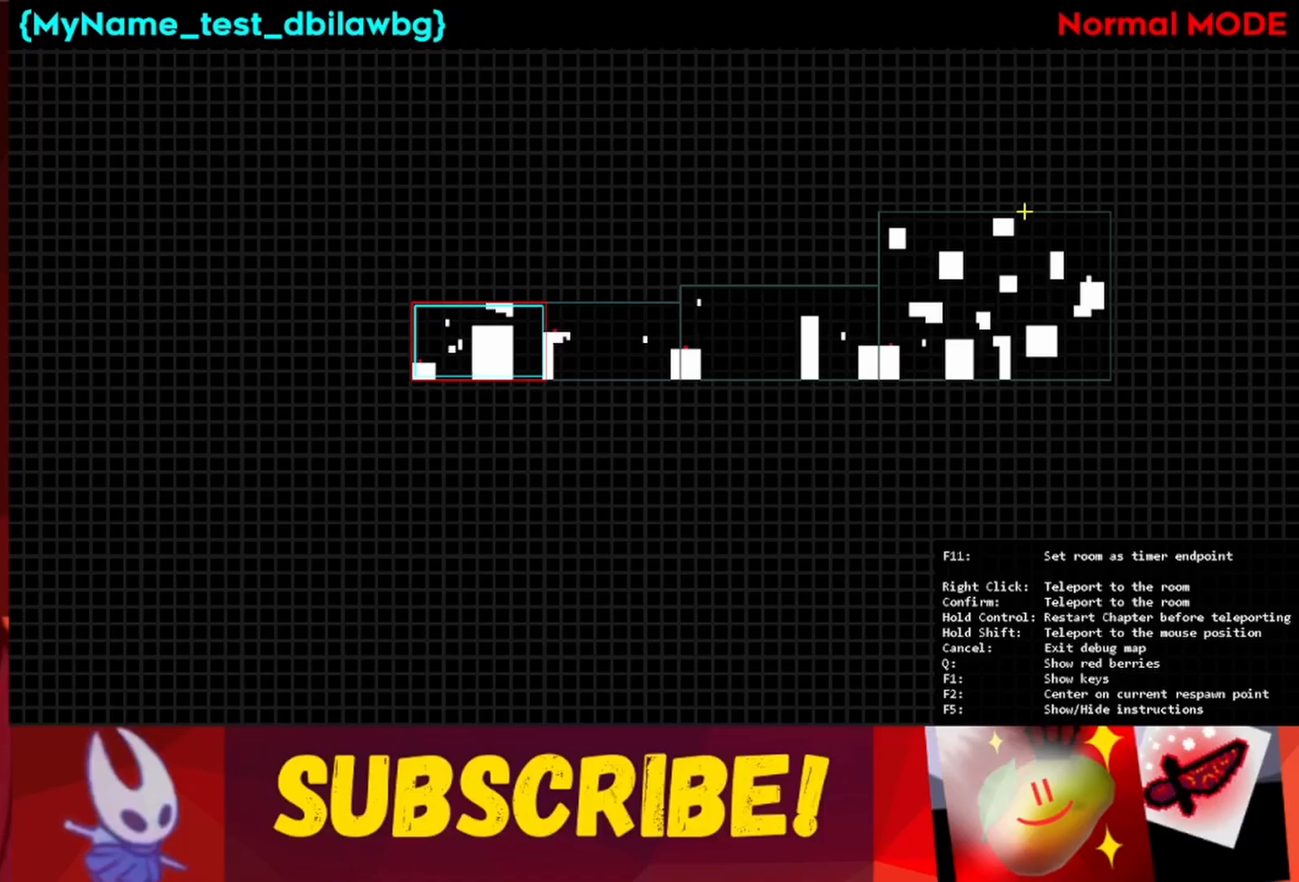
{"keys": [], "events": []}
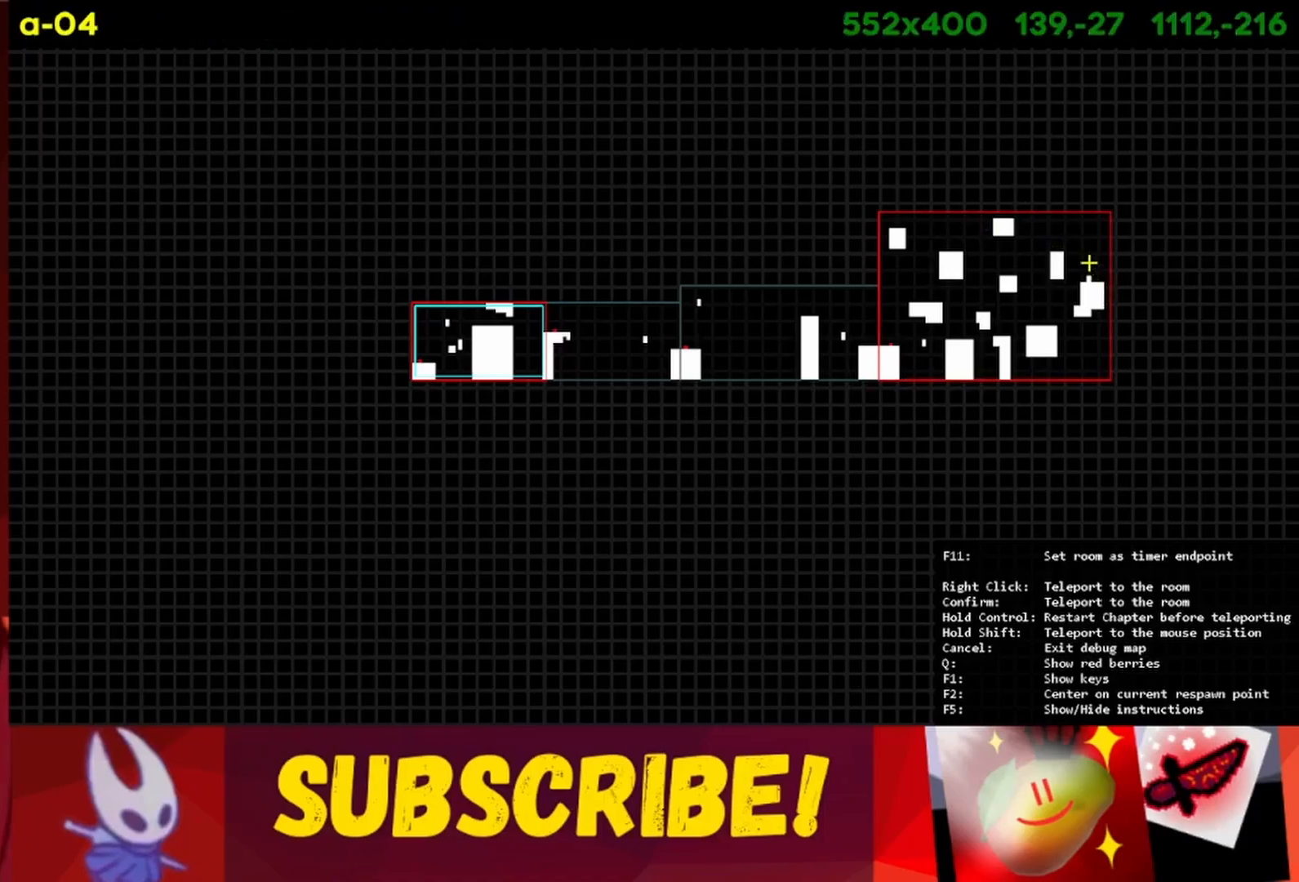
{"keys": [], "events": []}
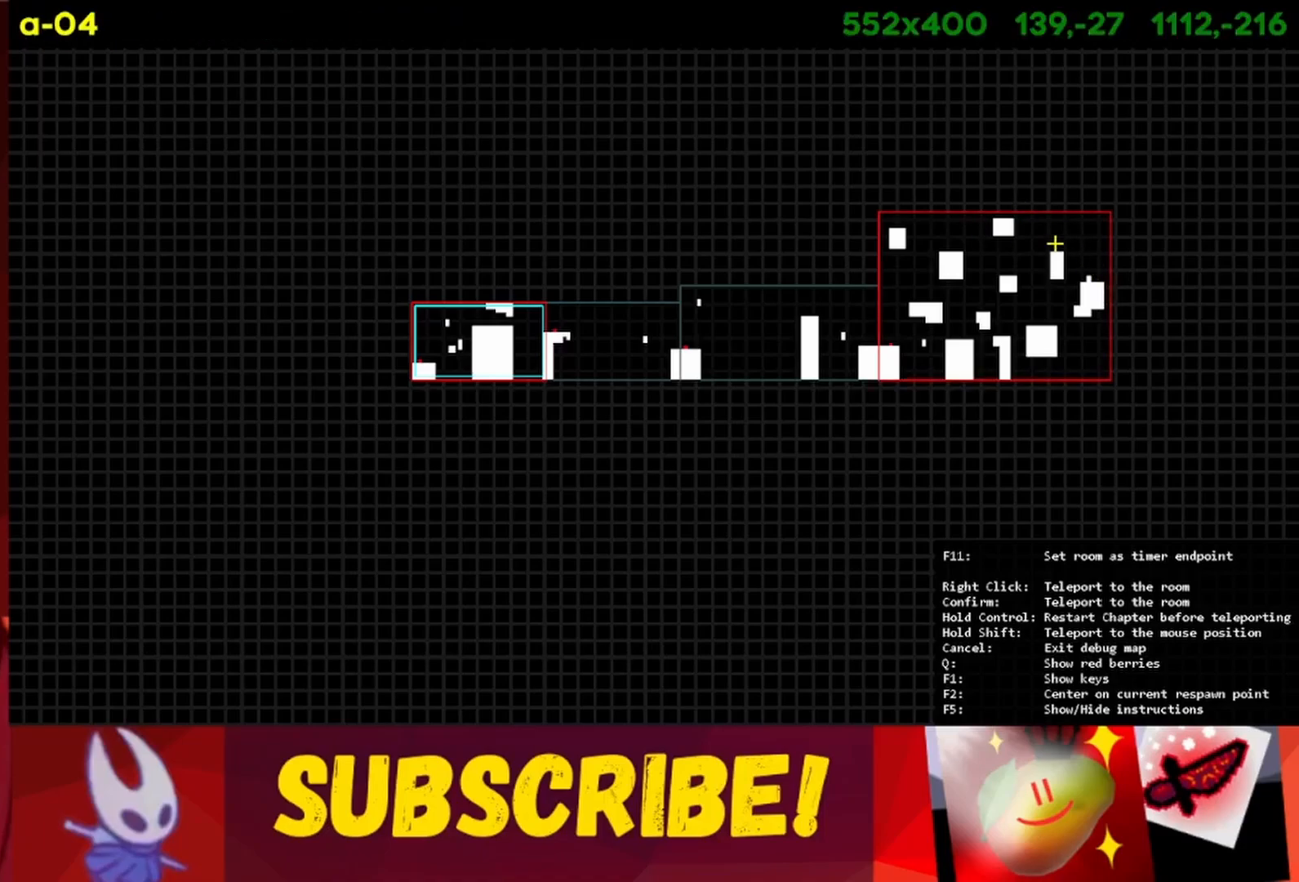
{"keys": [], "events": []}
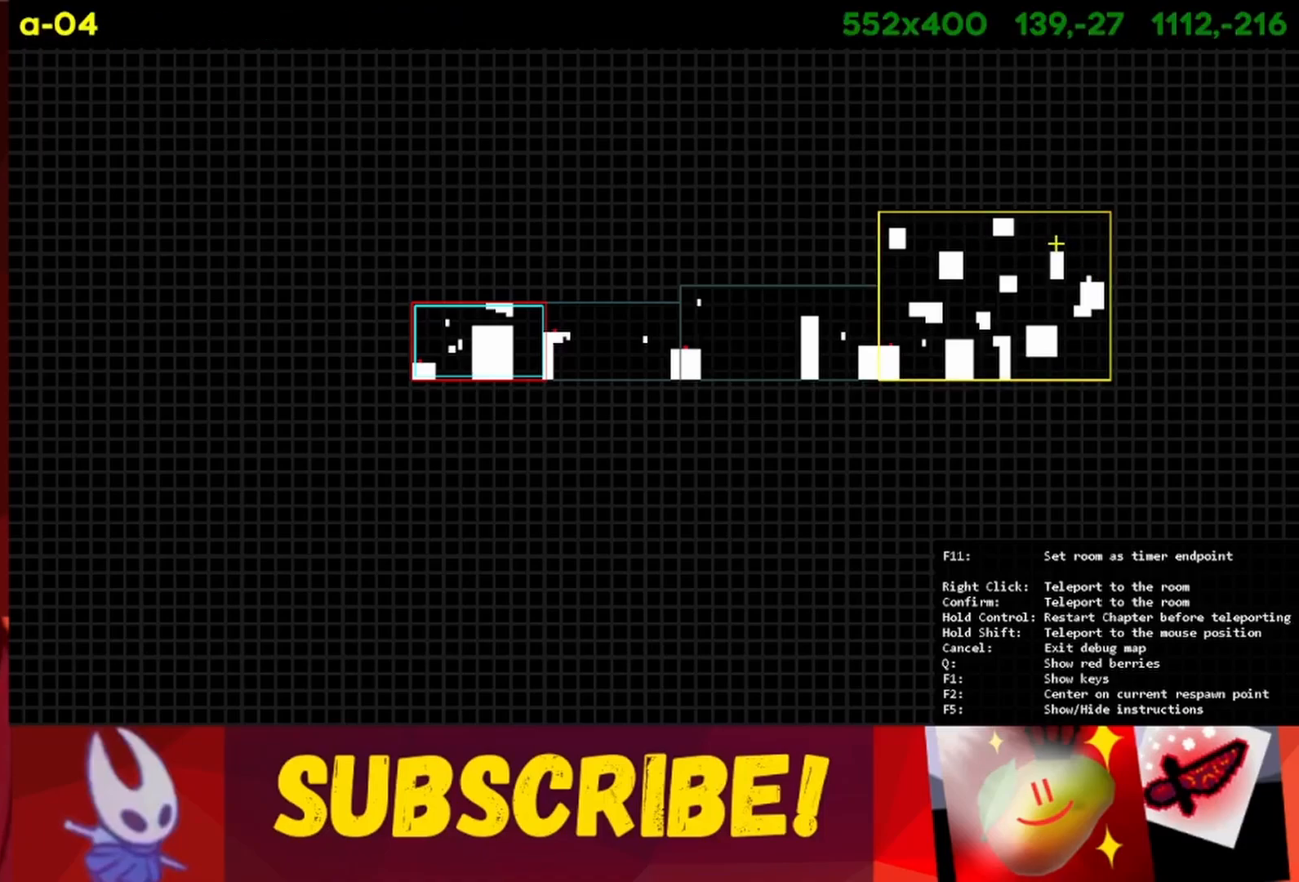
{"keys": [], "events": []}
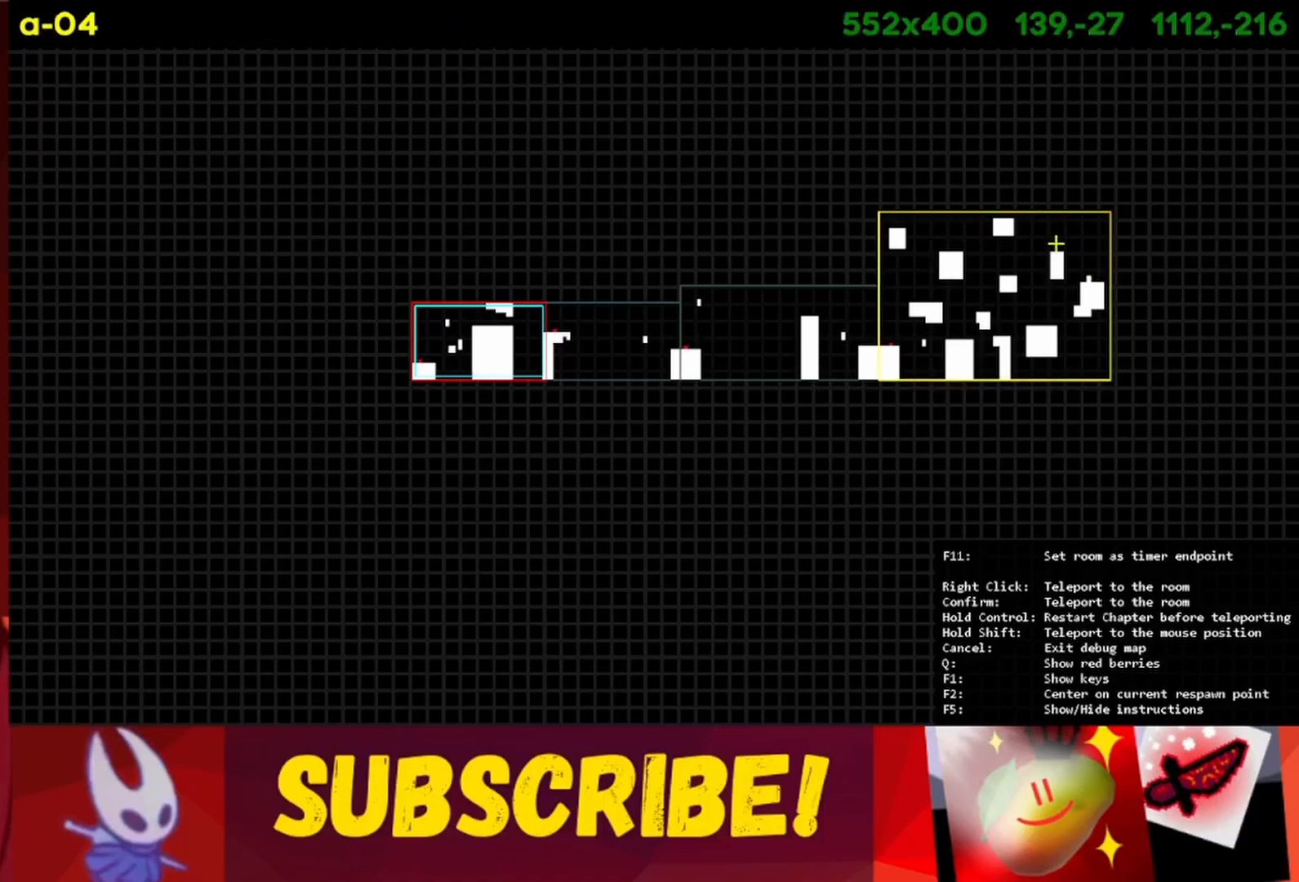
{"keys": [], "events": []}
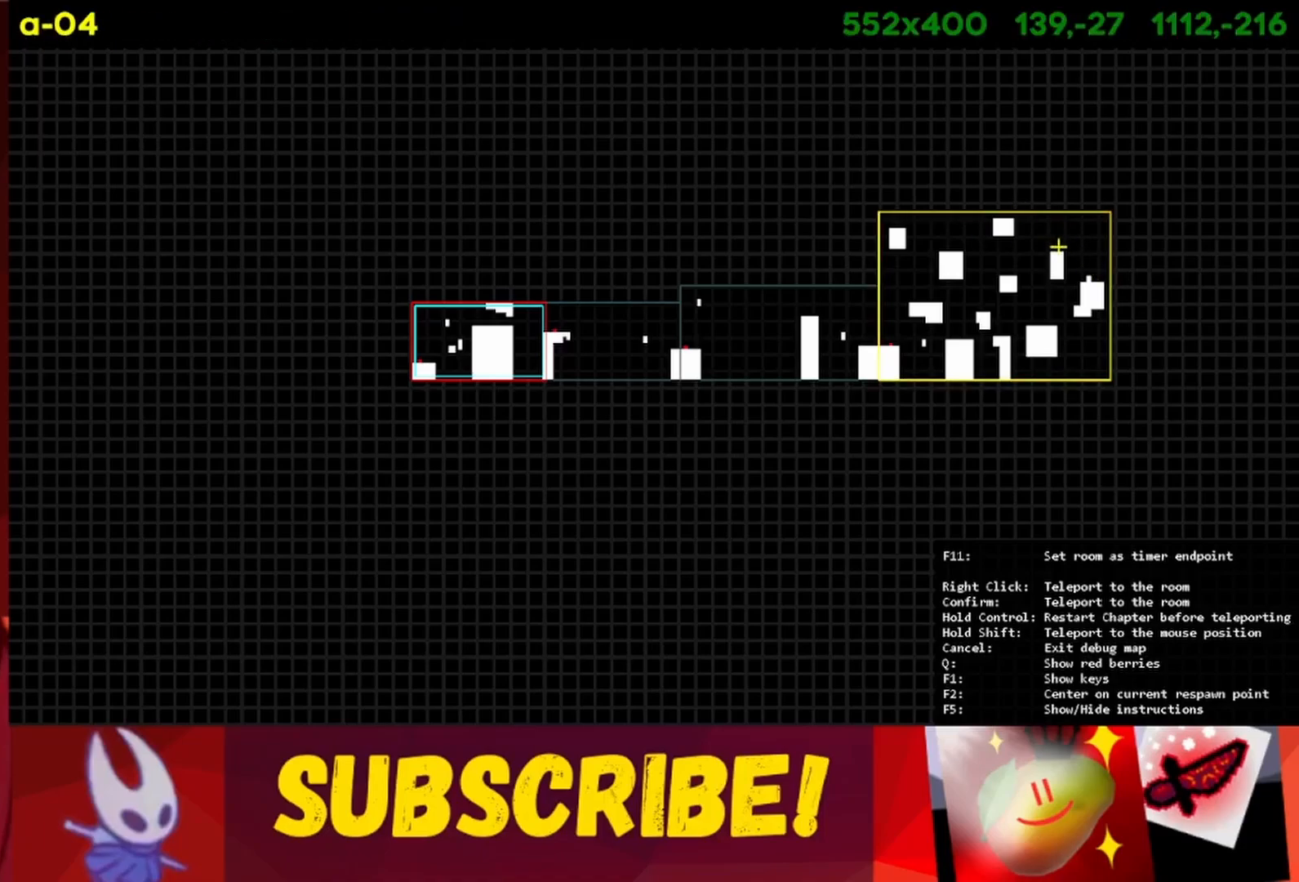
{"keys": [], "events": [[267, "jump2", "down"], [300, "jump2", "up"], [383, "jump2", "down"], [417, "jump2", "up"]]}
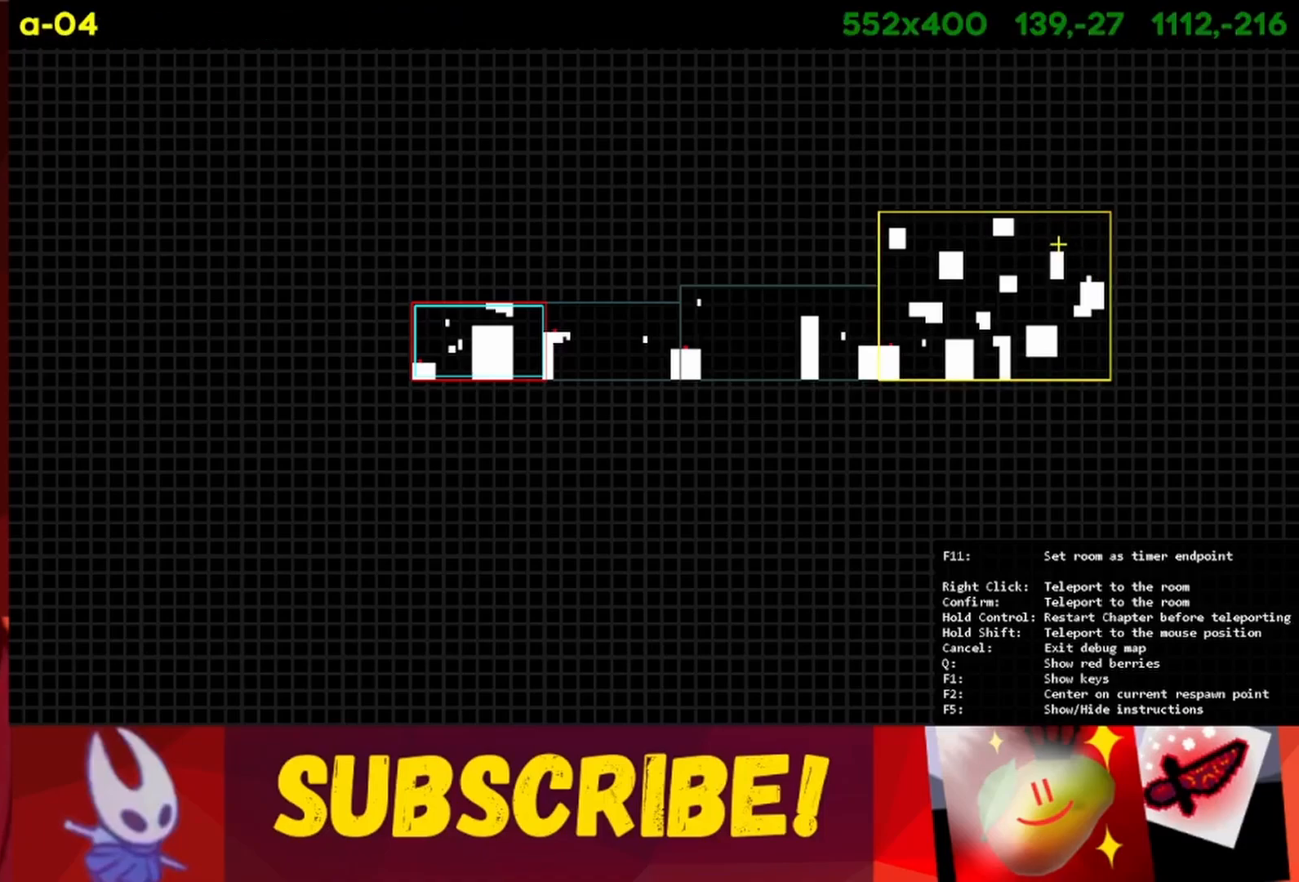
{"keys": [], "events": []}
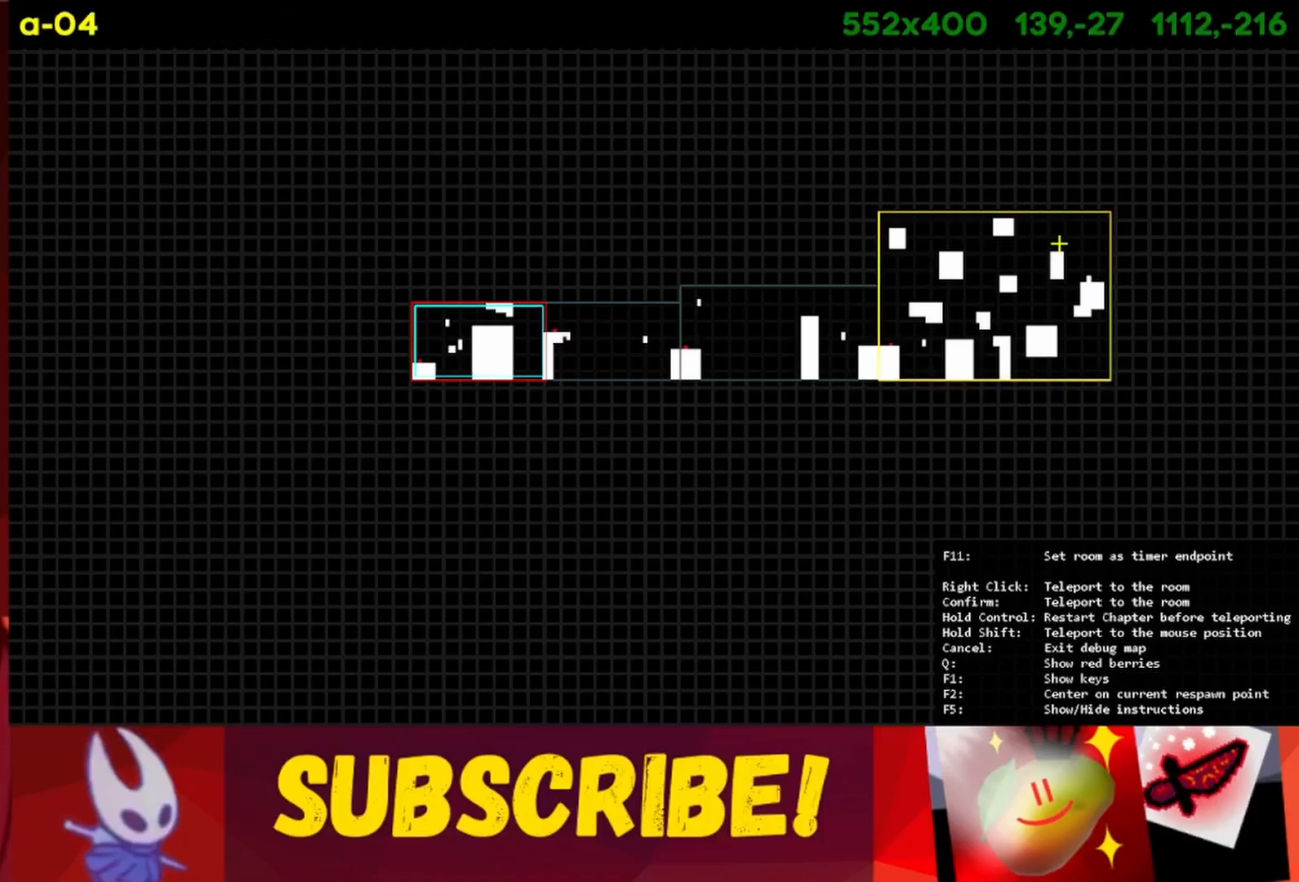
{"keys": [], "events": []}
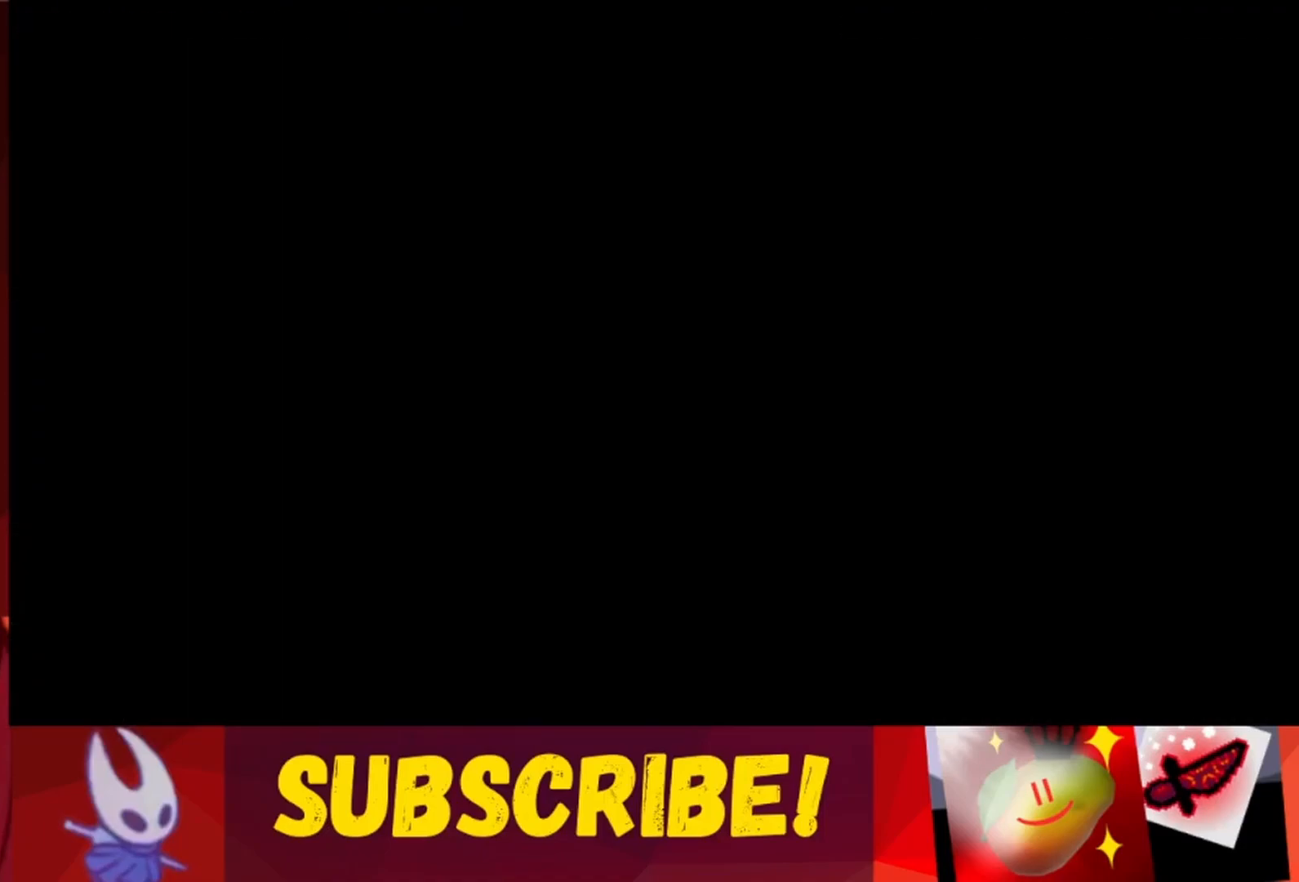
{"keys": [], "events": [[400, "left", "down"], [417, "left", "up"]]}
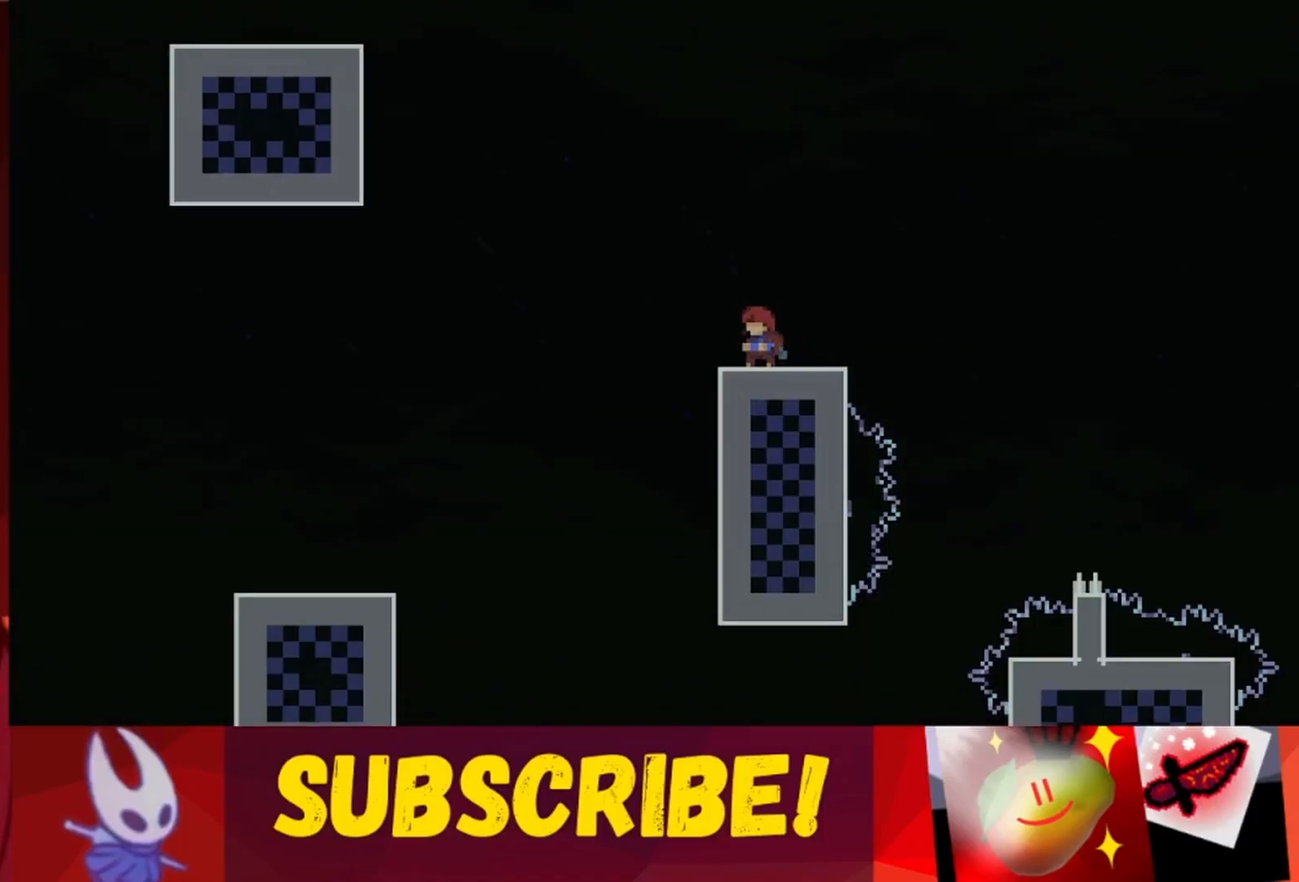
{"keys": ["jump", "right", "up"], "events": [[150, "right", "down"], [167, "right", "up"], [233, "left", "down"], [250, "jump", "down"], [283, "left", "up"], [300, "jump", "up"], [317, "right", "down"], [333, "grab", "down"], [367, "right", "up"], [383, "up", "down"], [417, "left", "down"], [433, "grab", "up"], [433, "jump", "down"], [467, "left", "up"], [467, "right", "down"]]}
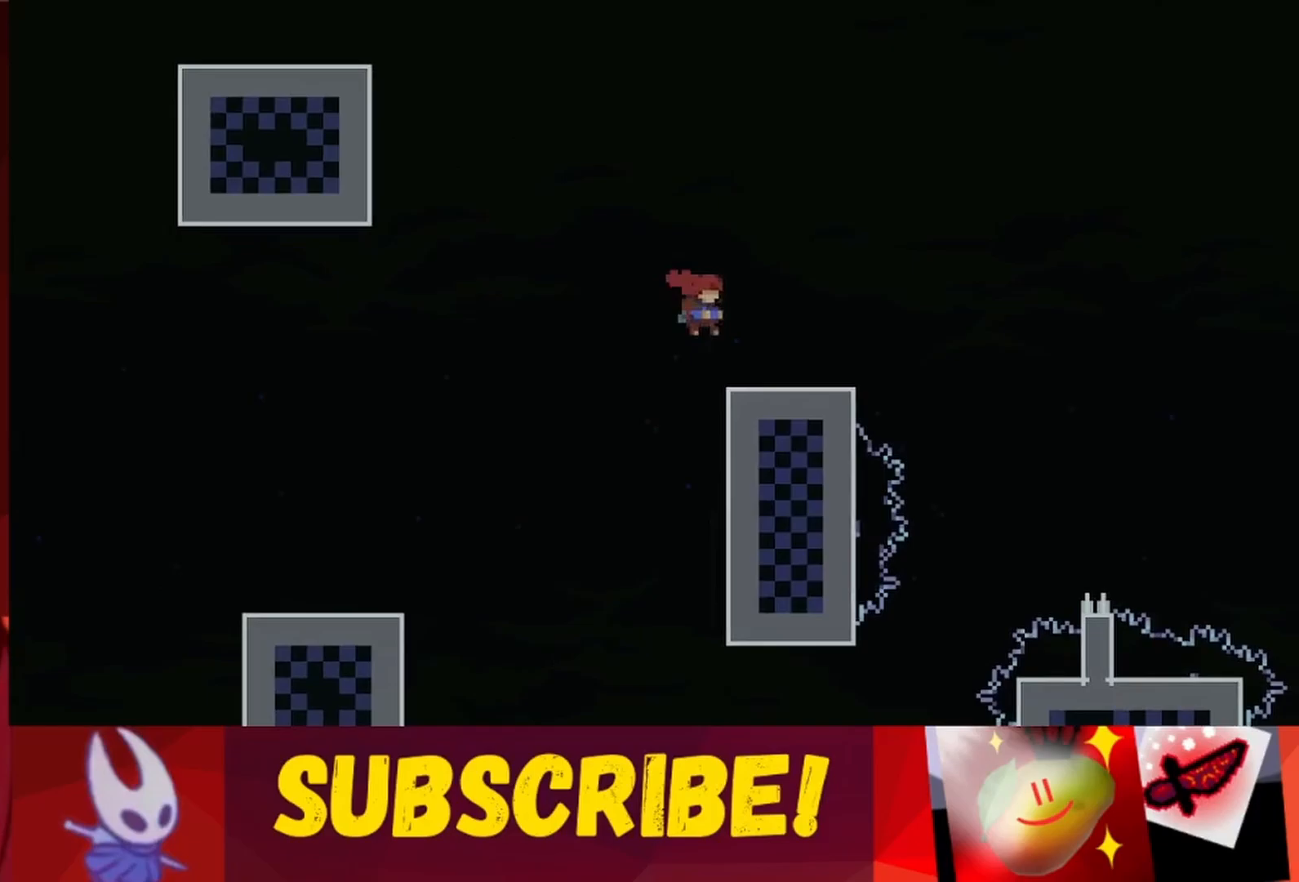
{"keys": [], "events": [[17, "jump", "up"], [33, "right", "up"], [33, "up", "up"], [83, "left", "down"], [117, "jump", "down"], [200, "jump", "up"], [233, "left", "up"]]}
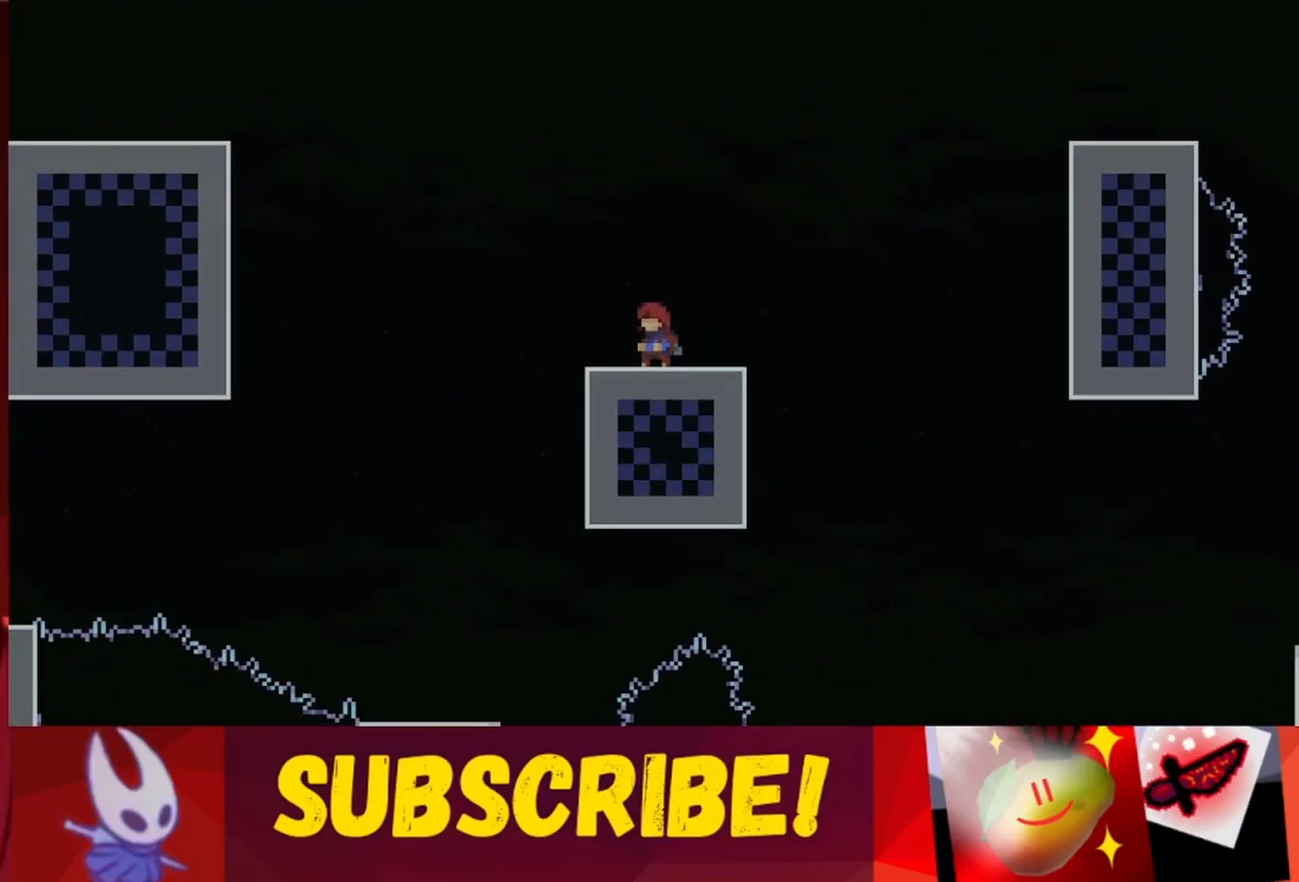
{"keys": [], "events": [[283, "left", "down"], [317, "jump", "down"], [367, "up", "down"], [383, "grab", "down"], [400, "jump", "up"], [450, "grab", "up"], [467, "left", "up"], [467, "up", "up"]]}
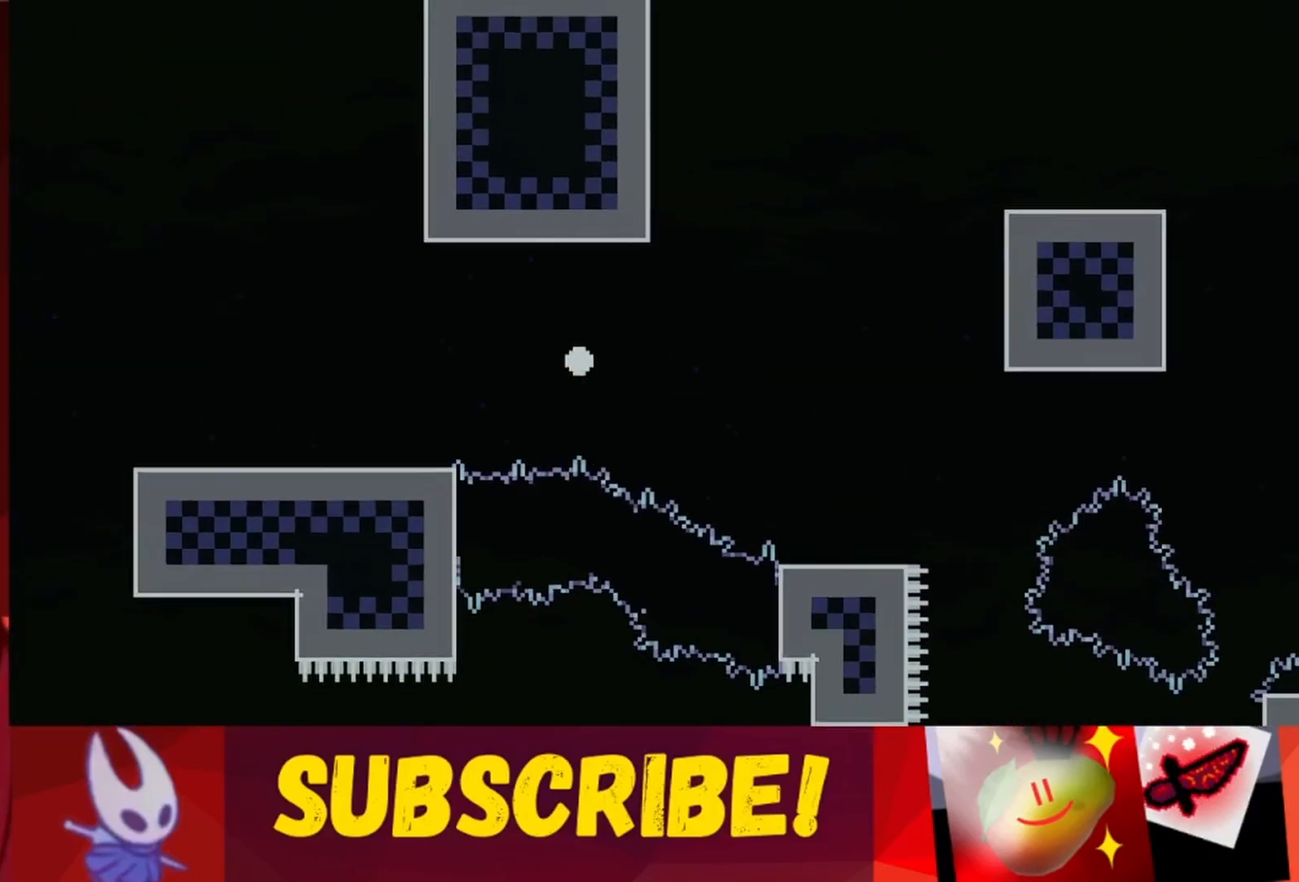
{"keys": [], "events": [[217, "left", "down"], [267, "jump", "down"], [317, "up", "down"], [333, "grab", "down"], [367, "jump", "up"], [400, "grab", "up"], [400, "left", "up"], [400, "up", "up"]]}
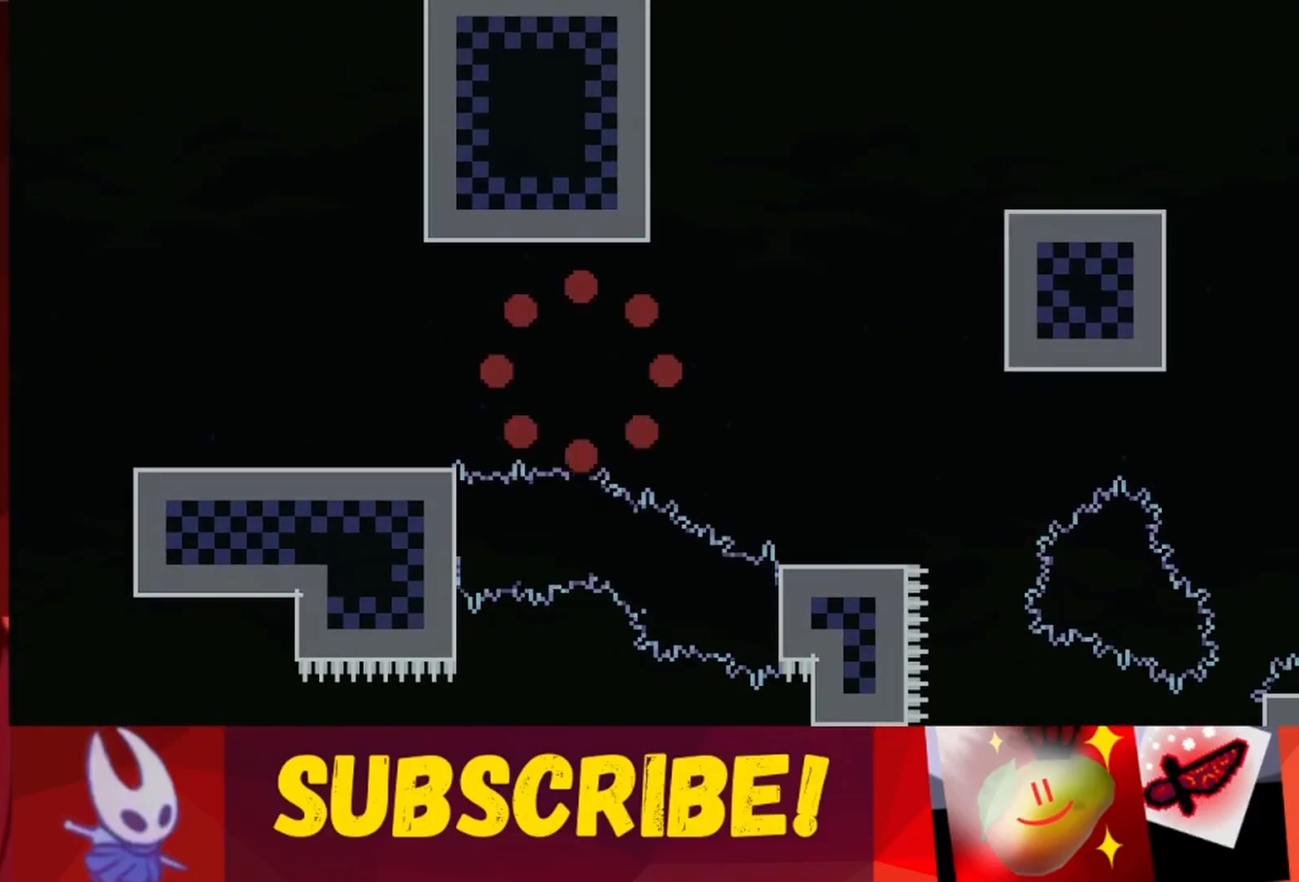
{"keys": [], "events": [[167, "left", "down"], [200, "jump", "down"], [267, "up", "down"], [283, "grab", "down"], [300, "jump", "up"], [333, "grab", "up"], [333, "left", "up"], [333, "up", "up"]]}
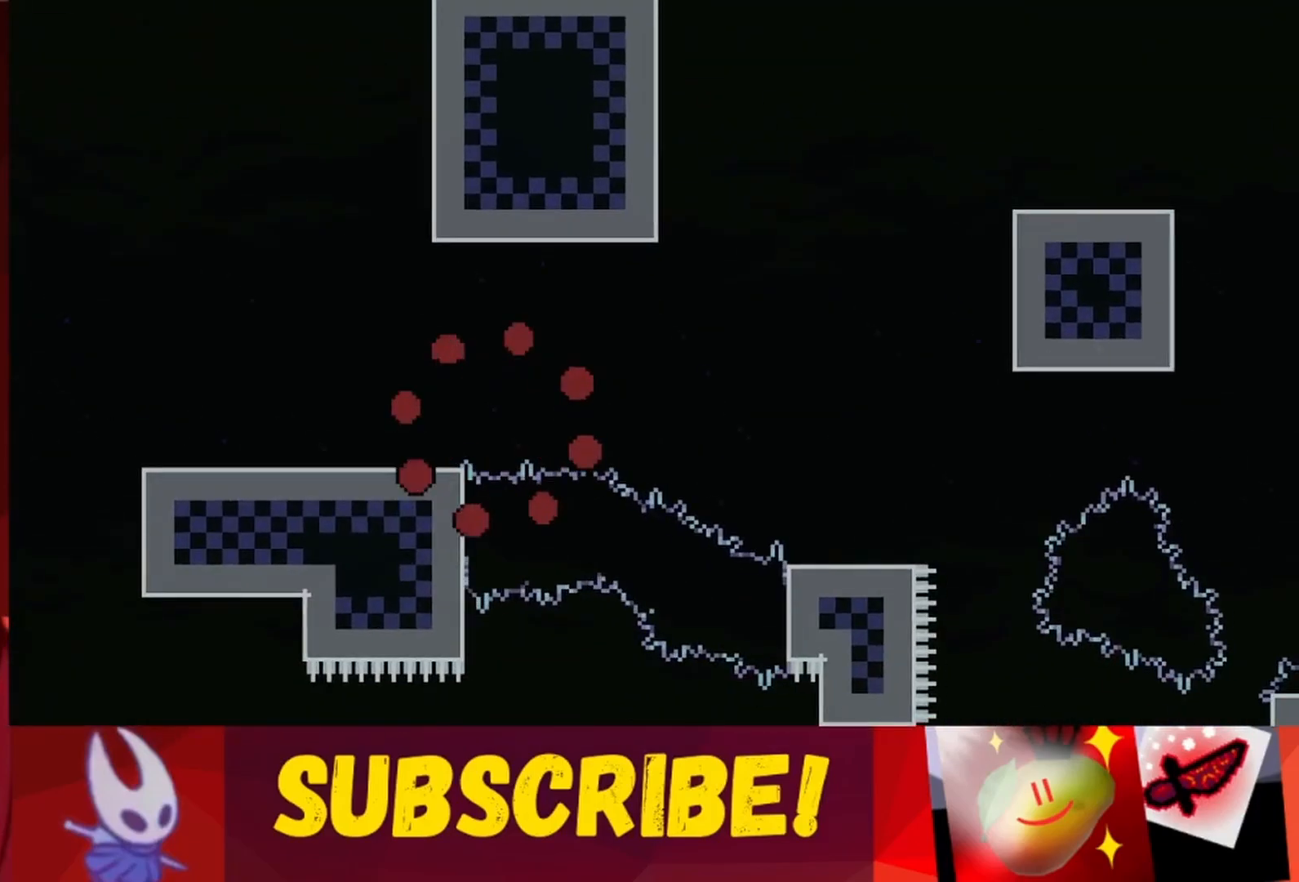
{"keys": ["left"], "events": [[50, "right", "down"], [100, "right", "up"], [150, "jump", "down"], [150, "left", "down"], [150, "up", "down"], [200, "jump", "up"], [200, "left", "up"], [200, "up", "up"], [417, "right", "down"], [450, "right", "up"], [467, "left", "down"], [483, "jump", "down"], [500, "jump", "up"]]}
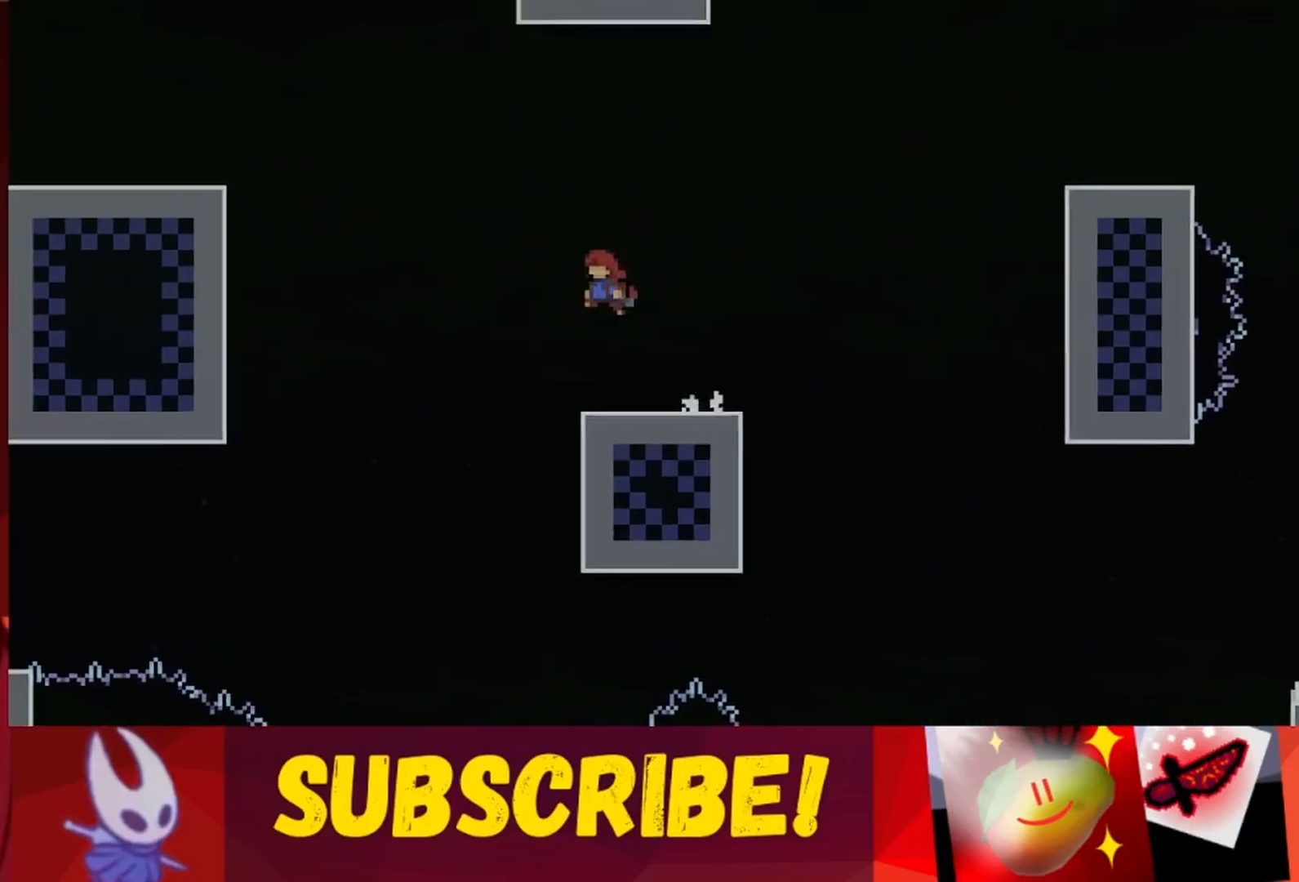
{"keys": ["left"], "events": [[17, "left", "up"], [33, "jump", "down"], [33, "left", "down"], [33, "up", "down"], [83, "jump", "up"], [133, "left", "up"], [133, "up", "up"], [417, "right", "down"], [433, "right", "up"], [467, "left", "down"]]}
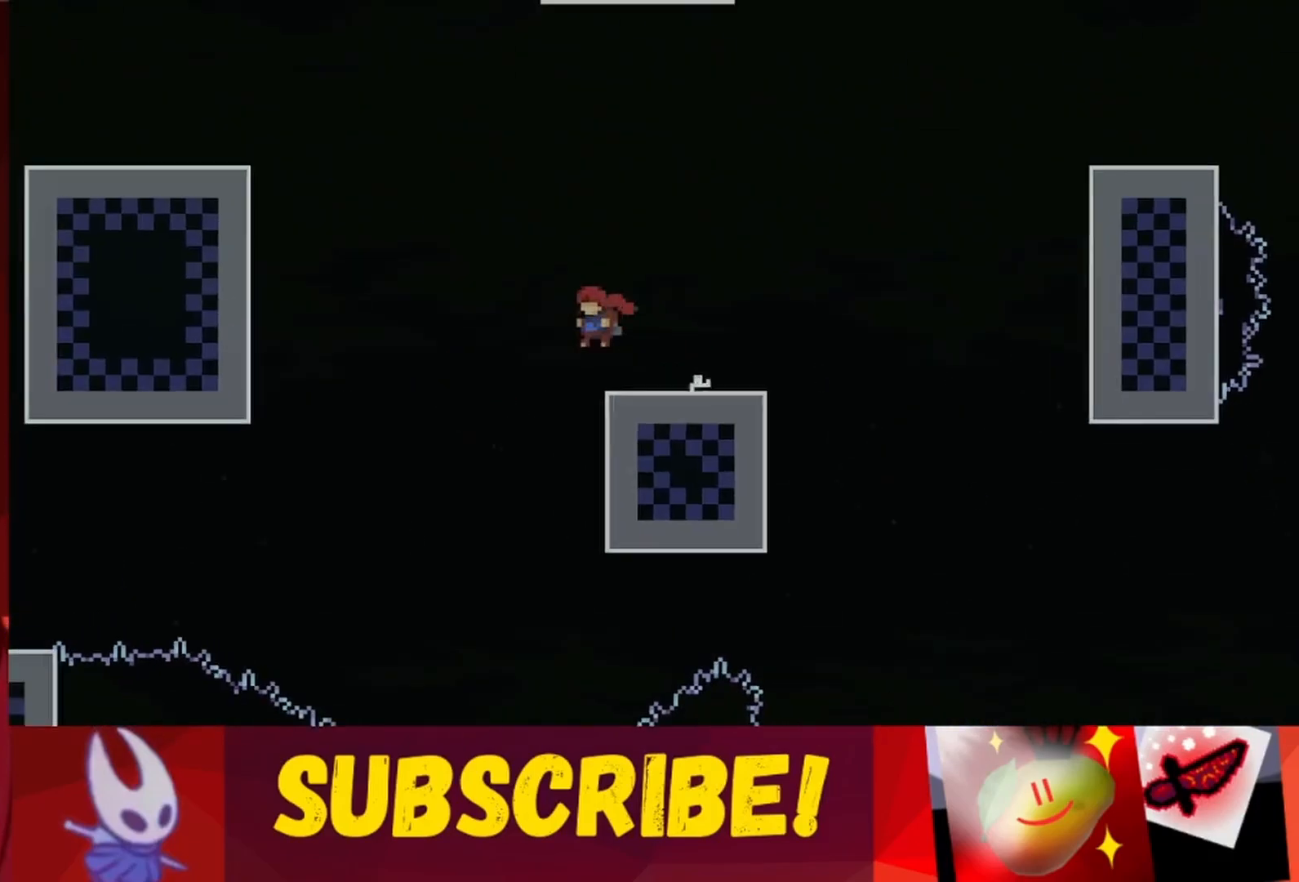
{"keys": ["grab", "jump", "left", "up"], "events": [[17, "jump", "down"], [17, "up", "down"], [100, "jump", "up"], [117, "left", "up"], [117, "up", "up"], [333, "right", "down"], [350, "right", "up"], [383, "jump", "down"], [383, "left", "down"], [400, "jump", "up"], [417, "up", "down"], [433, "jump", "down"], [500, "grab", "down"]]}
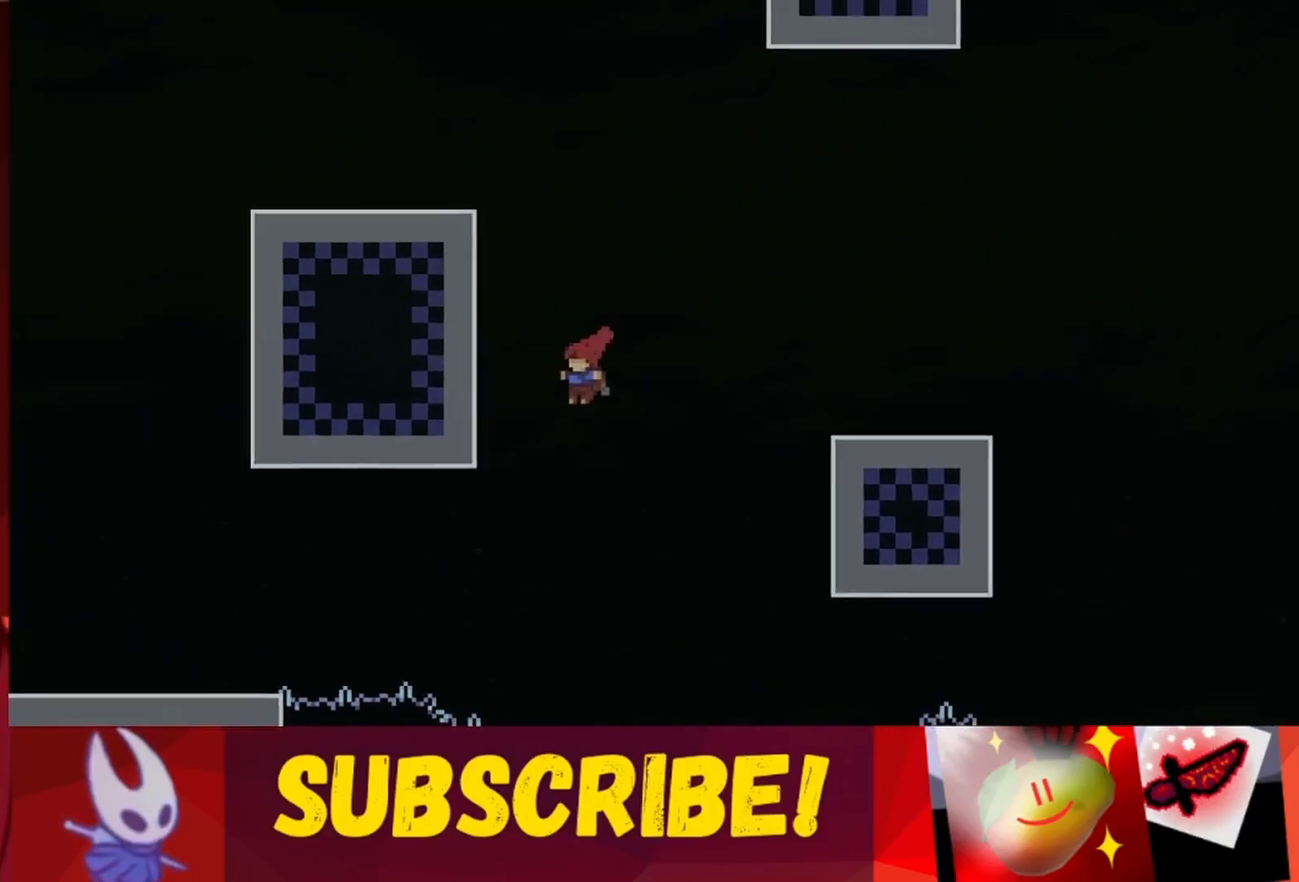
{"keys": ["down", "left"], "events": [[33, "jump", "up"], [67, "grab", "up"], [83, "left", "up"], [83, "up", "up"], [383, "right", "down"], [400, "right", "up"], [467, "down", "down"], [500, "left", "down"]]}
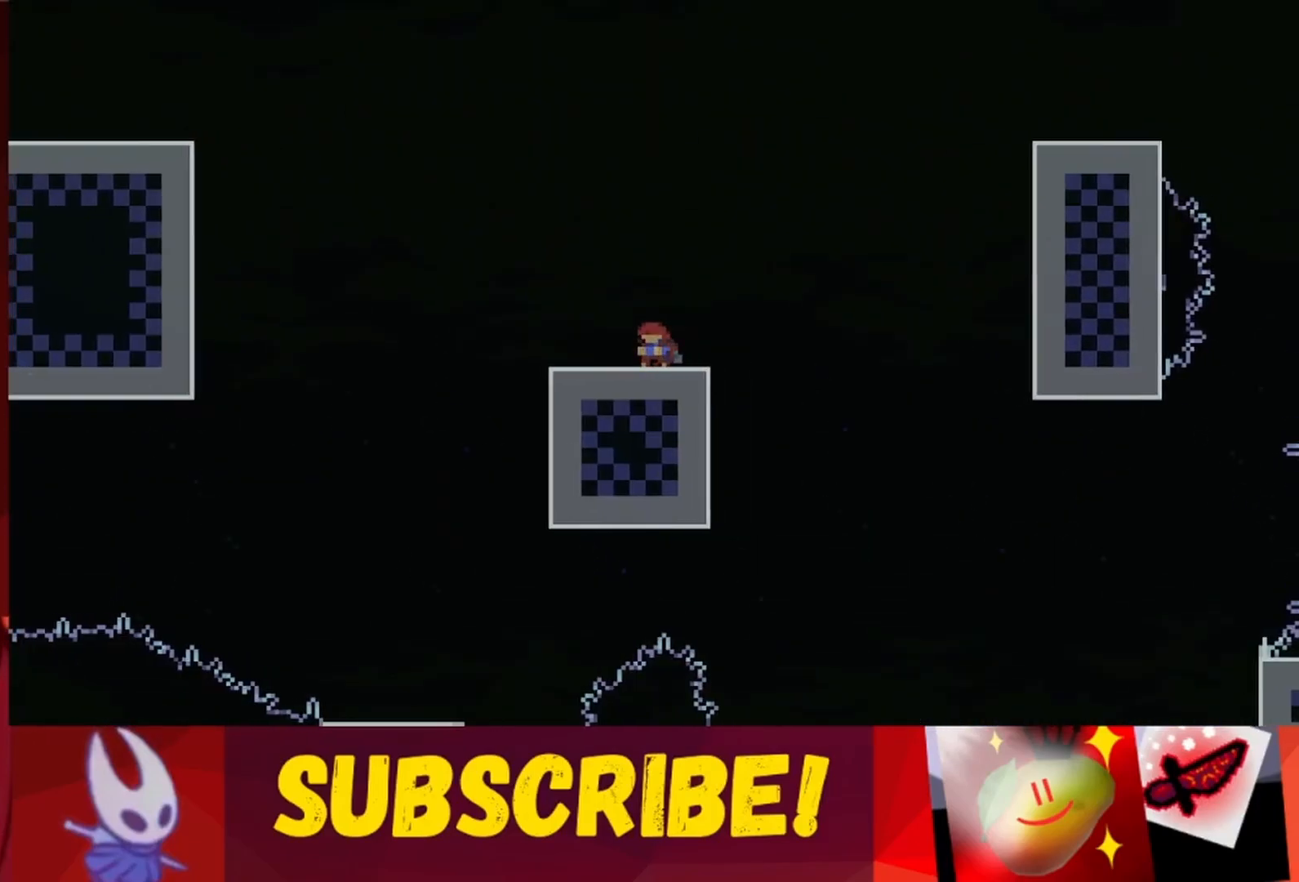
{"keys": ["jump", "left"], "events": [[50, "down", "up"], [67, "jump", "down"], [67, "up", "down"], [133, "grab", "down"], [150, "jump", "up"], [183, "grab", "up"], [200, "left", "up"], [200, "up", "up"], [450, "left", "down"], [500, "jump", "down"]]}
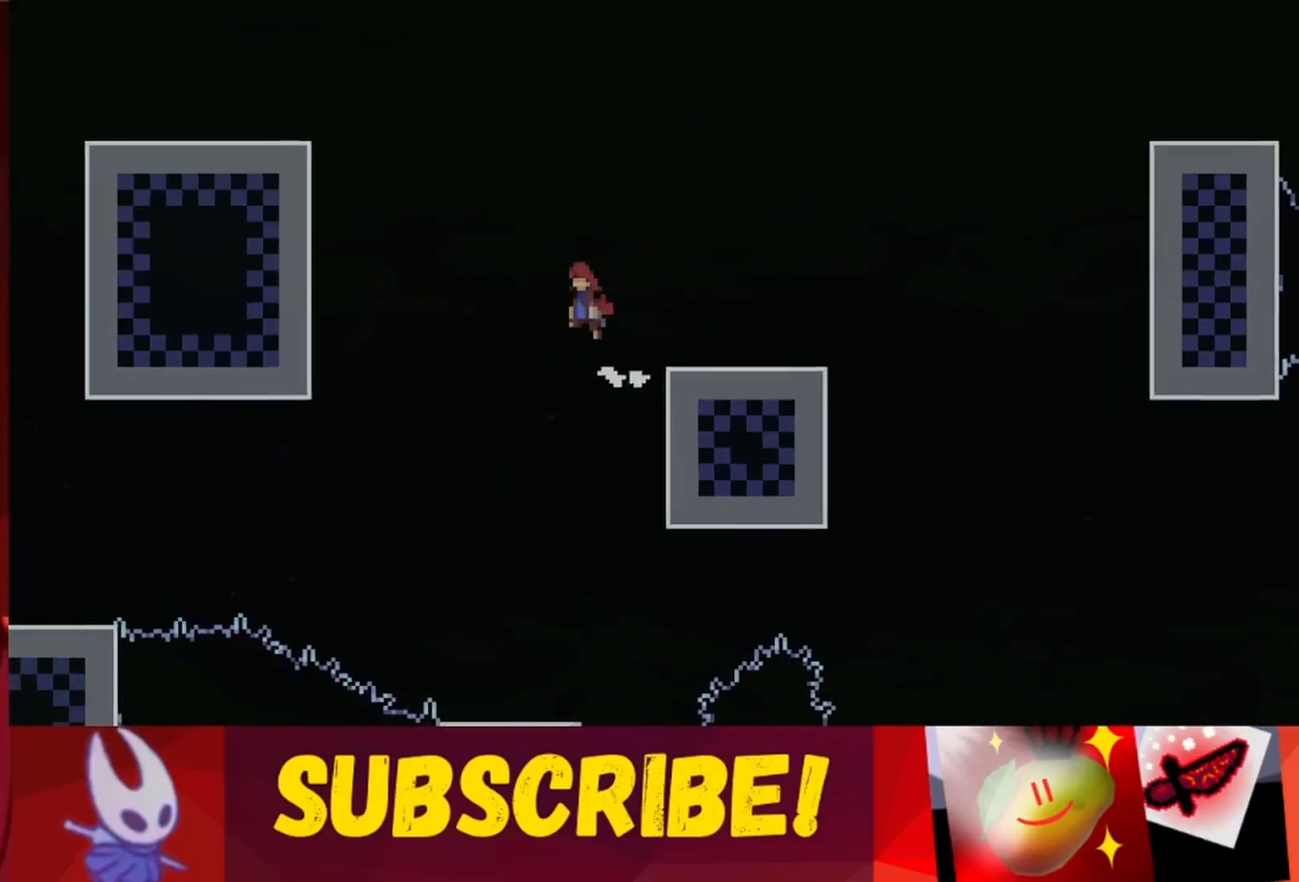
{"keys": [], "events": [[50, "up", "down"], [67, "grab", "down"], [83, "jump", "up"], [133, "grab", "up"], [150, "left", "up"], [150, "up", "up"], [417, "left", "down"], [433, "jump", "down"], [433, "left", "up"], [450, "right", "down"], [467, "jump", "up"], [467, "right", "up"]]}
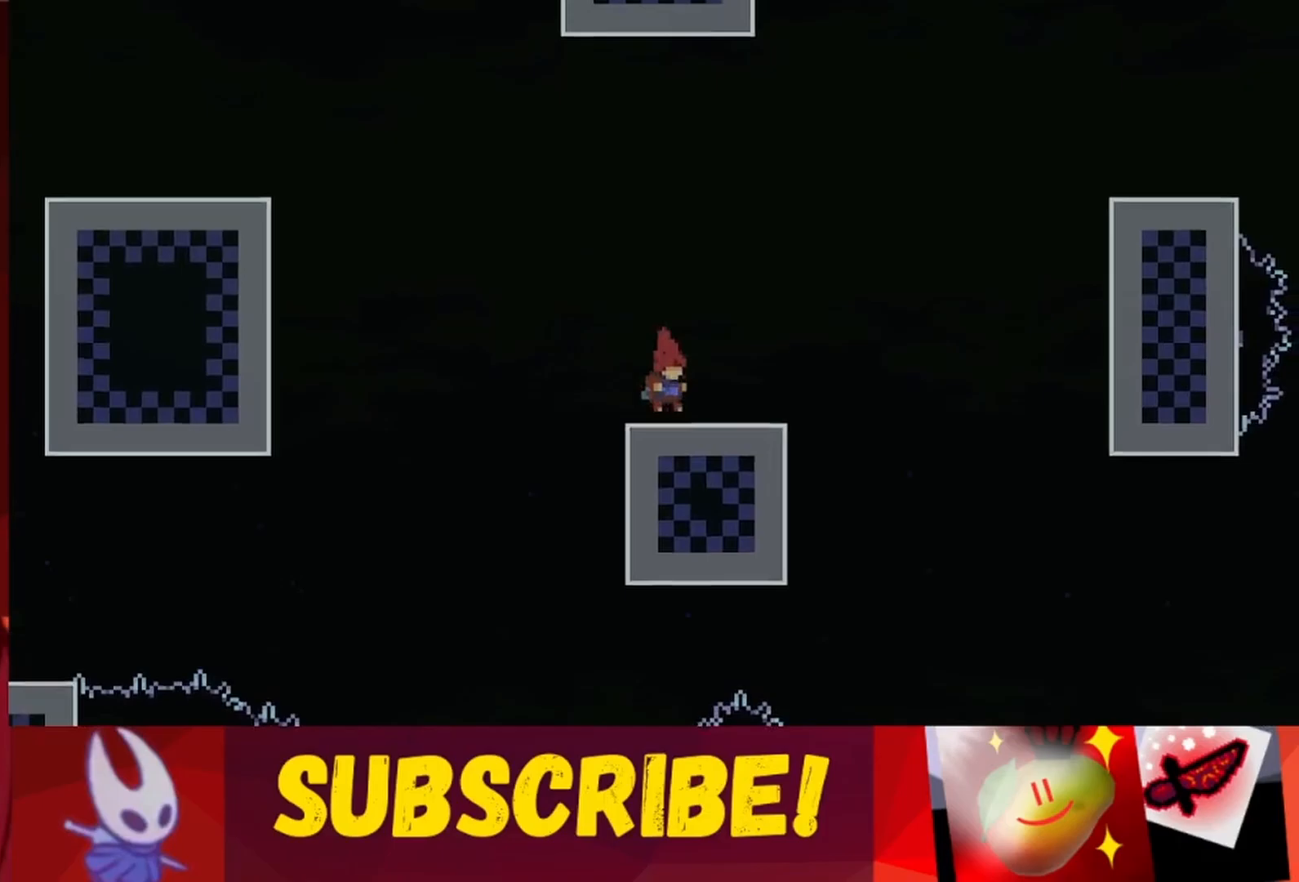
{"keys": [], "events": [[17, "jump", "down"], [17, "left", "down"], [33, "jump", "up"], [50, "left", "up"], [67, "right", "down"], [83, "grab", "down"], [100, "up", "down"], [117, "right", "up"], [117, "up", "up"], [200, "grab", "up"], [200, "up", "down"], [217, "jump", "down"], [233, "left", "down"], [317, "grab", "down"], [350, "jump", "up"], [383, "grab", "up"], [383, "left", "up"], [383, "up", "up"]]}
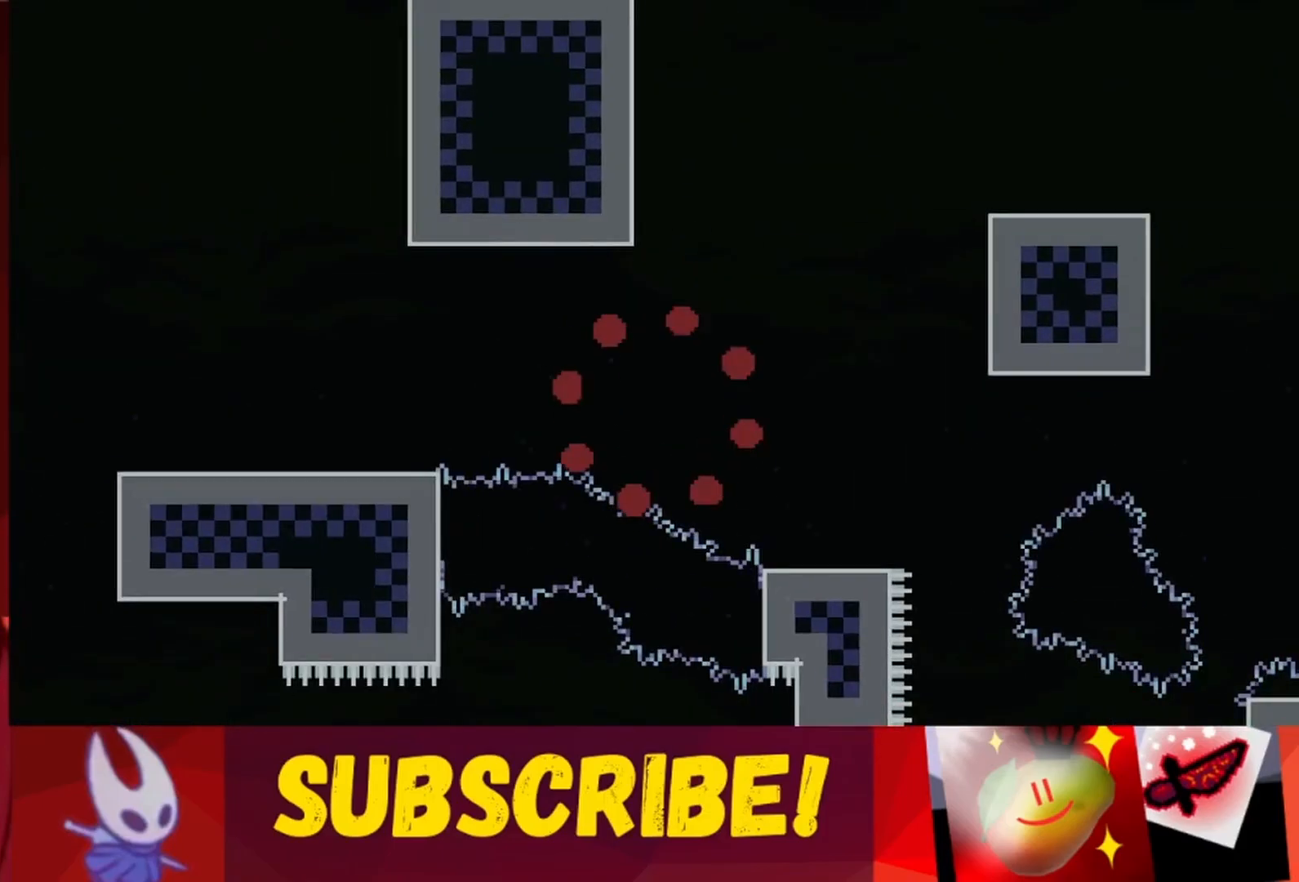
{"keys": ["grab", "left", "up"], "events": [[250, "right", "down"], [283, "right", "up"], [300, "down", "down"], [333, "left", "down"], [383, "down", "up"], [400, "jump", "down"], [467, "up", "down"], [483, "grab", "down"], [500, "jump", "up"]]}
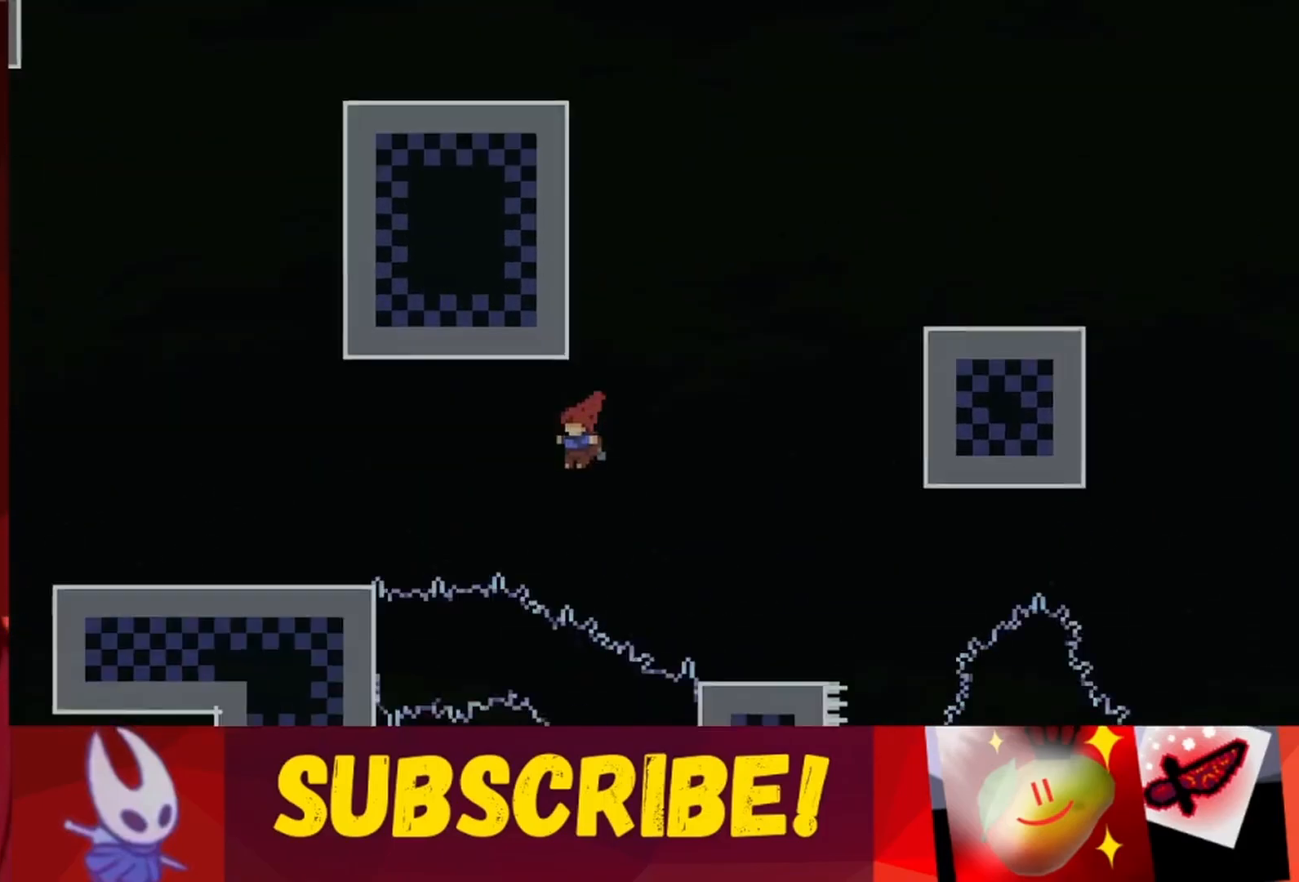
{"keys": ["jump", "left"], "events": [[33, "grab", "up"], [33, "left", "up"], [33, "up", "up"], [333, "right", "down"], [350, "right", "up"], [367, "left", "down"], [383, "left", "up"], [417, "down", "down"], [450, "jump", "down"], [450, "left", "down"], [467, "jump", "up"], [483, "down", "up"], [500, "jump", "down"]]}
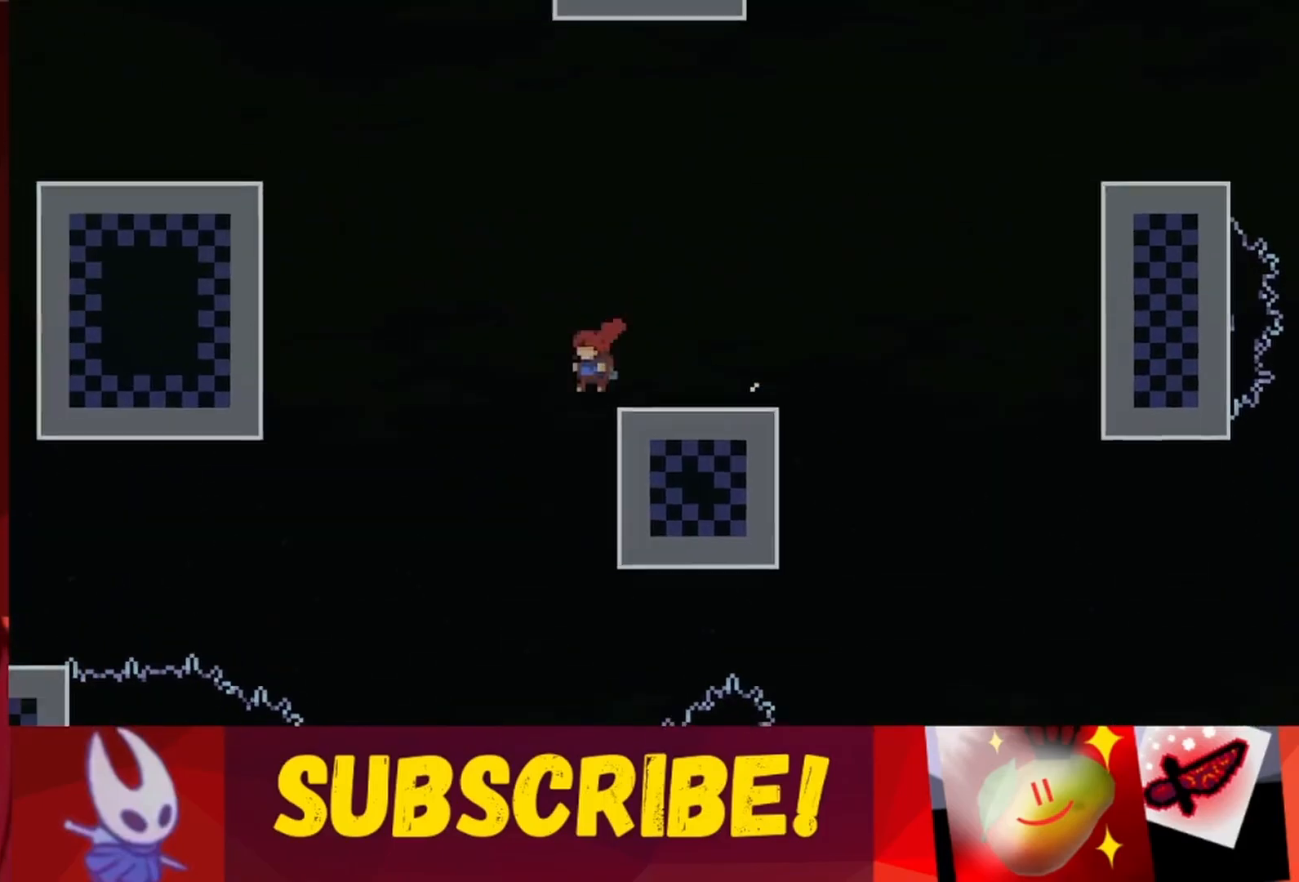
{"keys": ["down", "left"], "events": [[17, "up", "down"], [67, "jump", "up"], [117, "left", "up"], [117, "up", "up"], [350, "right", "down"], [367, "right", "up"], [383, "left", "down"], [400, "left", "up"], [417, "down", "down"], [467, "left", "down"]]}
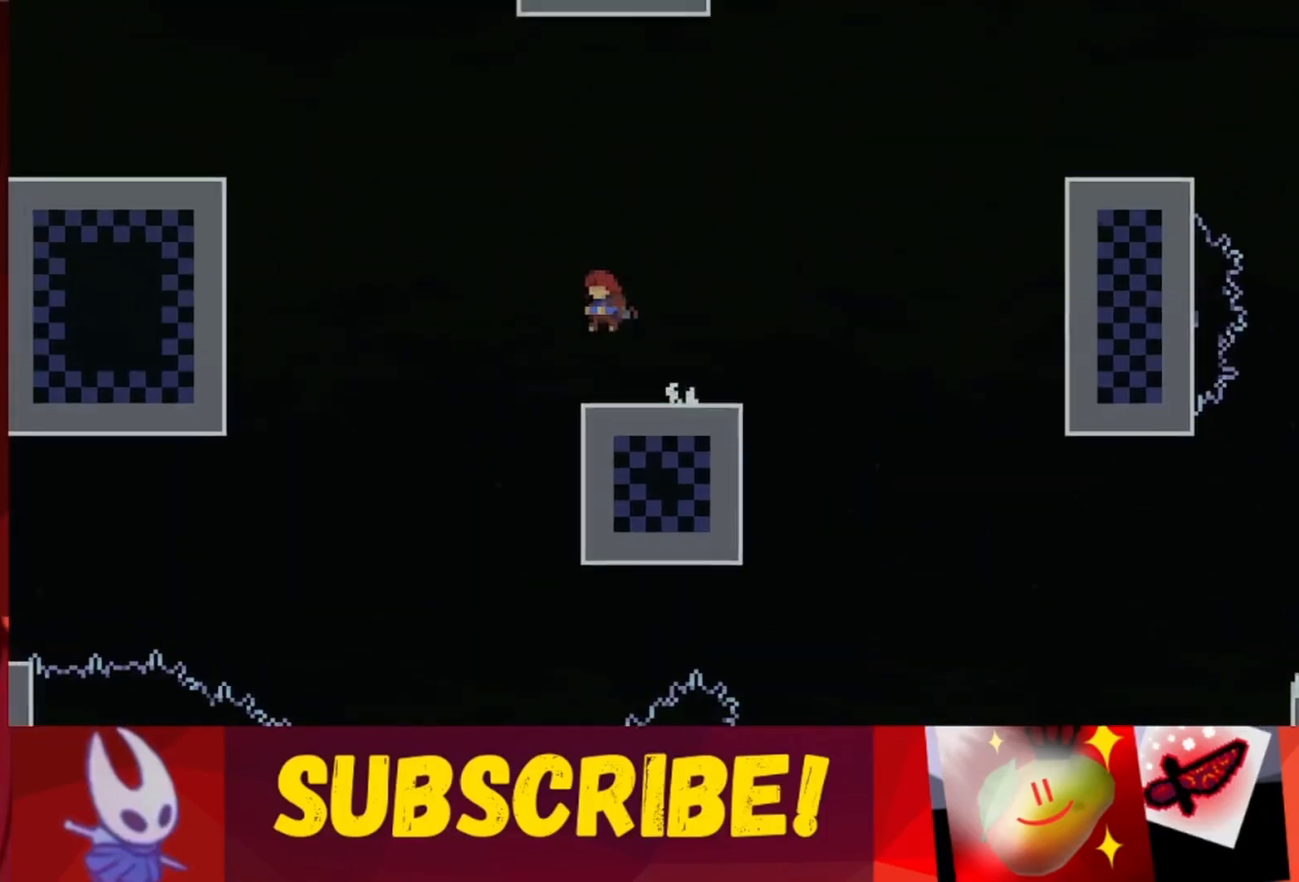
{"keys": ["down"], "events": [[17, "down", "up"], [17, "left", "up"], [33, "jump", "down"], [33, "left", "down"], [33, "up", "down"], [100, "jump", "up"], [150, "left", "up"], [150, "up", "up"], [400, "right", "down"], [417, "right", "up"], [483, "down", "down"]]}
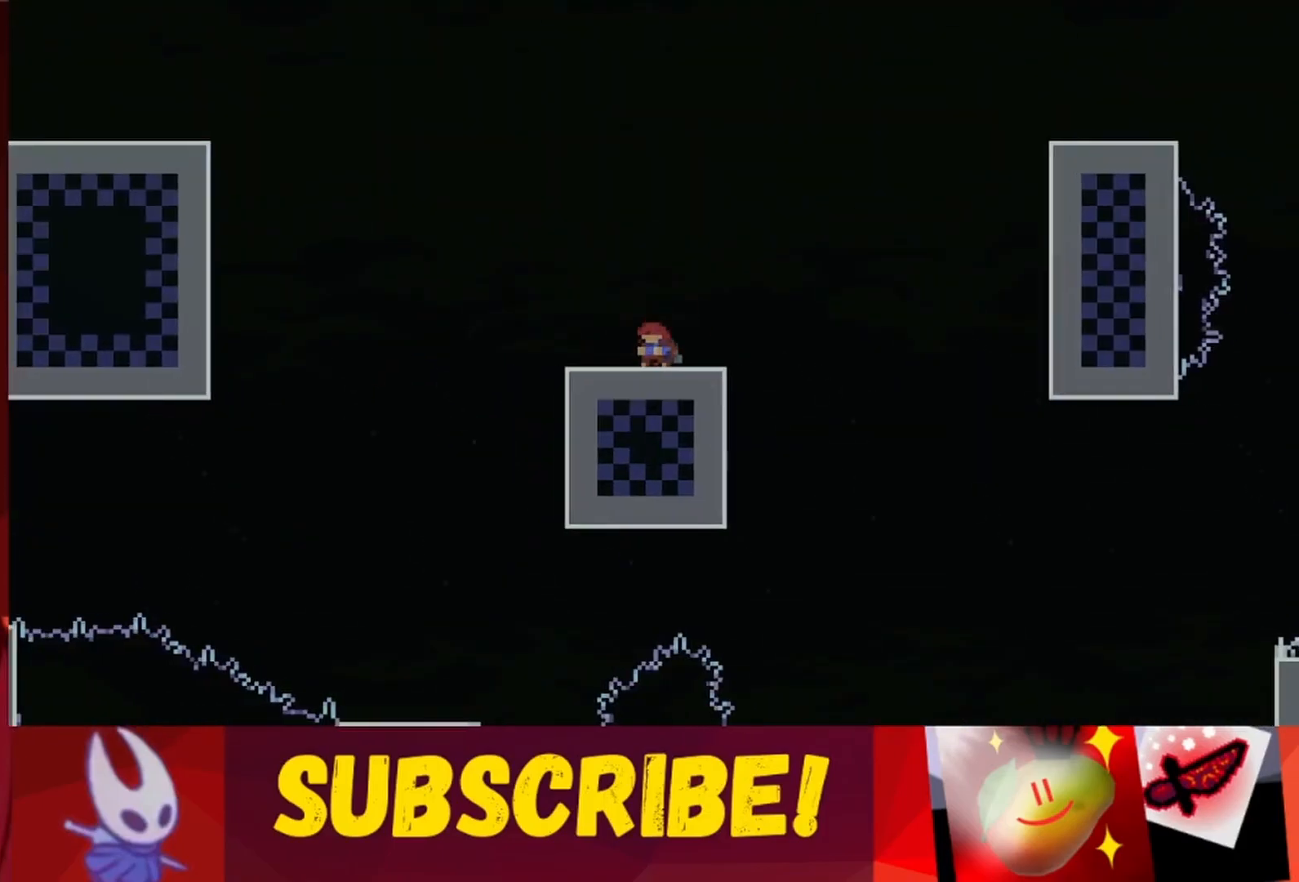
{"keys": ["down"], "events": [[33, "jump", "down"], [33, "left", "down"], [50, "jump", "up"], [67, "down", "up"], [83, "jump", "down"], [83, "up", "down"], [133, "jump", "up"], [233, "left", "up"], [233, "up", "up"], [417, "right", "down"], [450, "right", "up"], [500, "down", "down"]]}
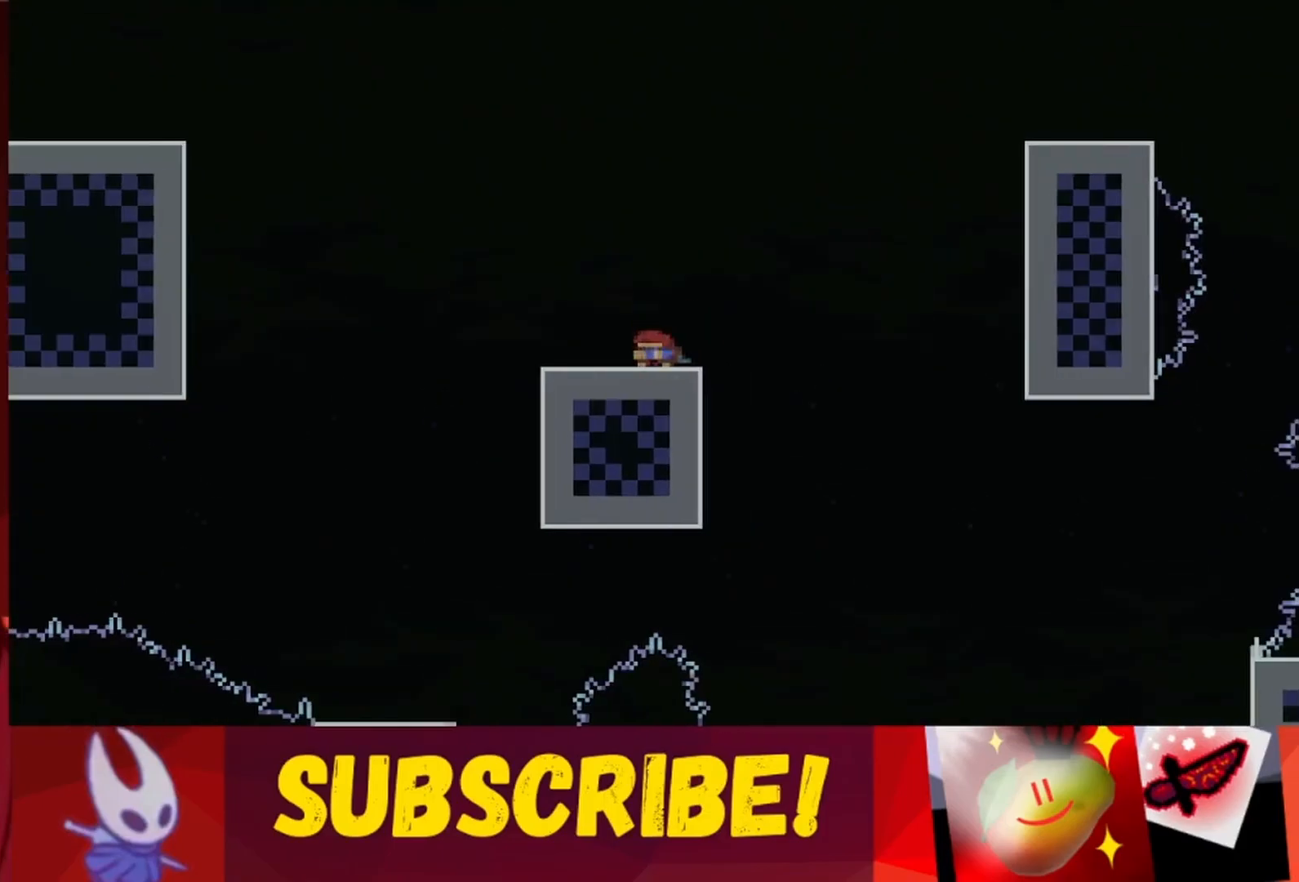
{"keys": [], "events": [[33, "left", "down"], [67, "down", "up"], [83, "jump", "down"], [83, "up", "down"], [167, "grab", "down"], [183, "jump", "up"], [217, "grab", "up"], [233, "left", "up"], [233, "up", "up"], [467, "right", "down"], [483, "right", "up"]]}
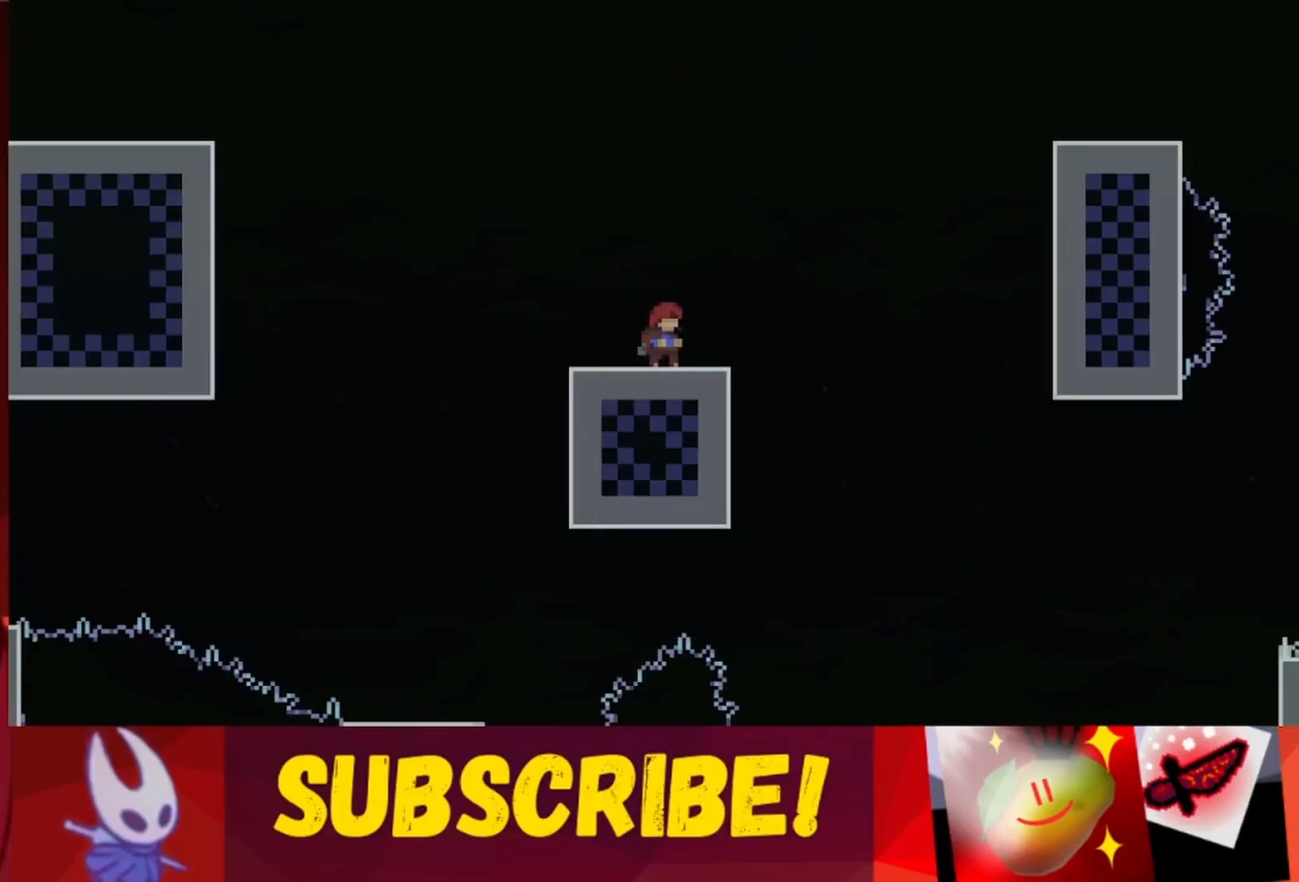
{"keys": [], "events": [[17, "right", "down"], [33, "right", "up"], [50, "left", "down"], [67, "left", "up"], [83, "down", "down"], [133, "jump", "down"], [133, "left", "down"], [150, "jump", "up"], [167, "down", "up"], [183, "jump", "down"], [183, "up", "down"], [267, "grab", "down"], [283, "jump", "up"], [300, "grab", "up"], [317, "left", "up"], [317, "up", "up"]]}